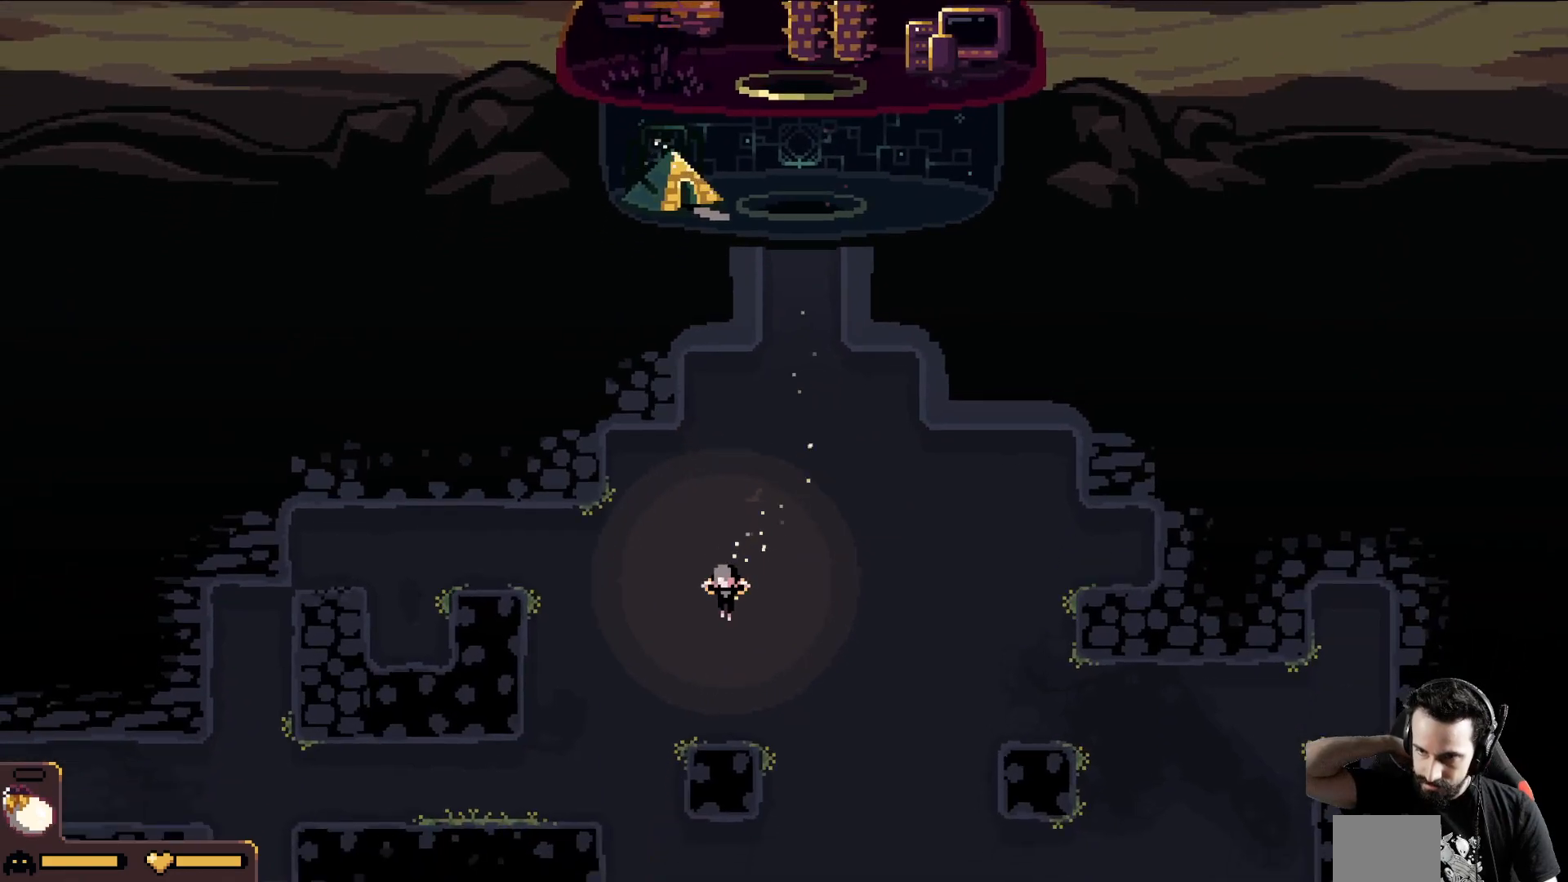
Gameplay with a controller (Xbox layout); each line is a JSON object with the inputs held at the frame after it. "events" lists button and stick changes between this image and that frame as [ms after this image, input, new state], when the widget could be followed in between. Not read: right_stick.
{"buttons": [], "left_stick": "down", "events": [[400, "left_stick", "down"]]}
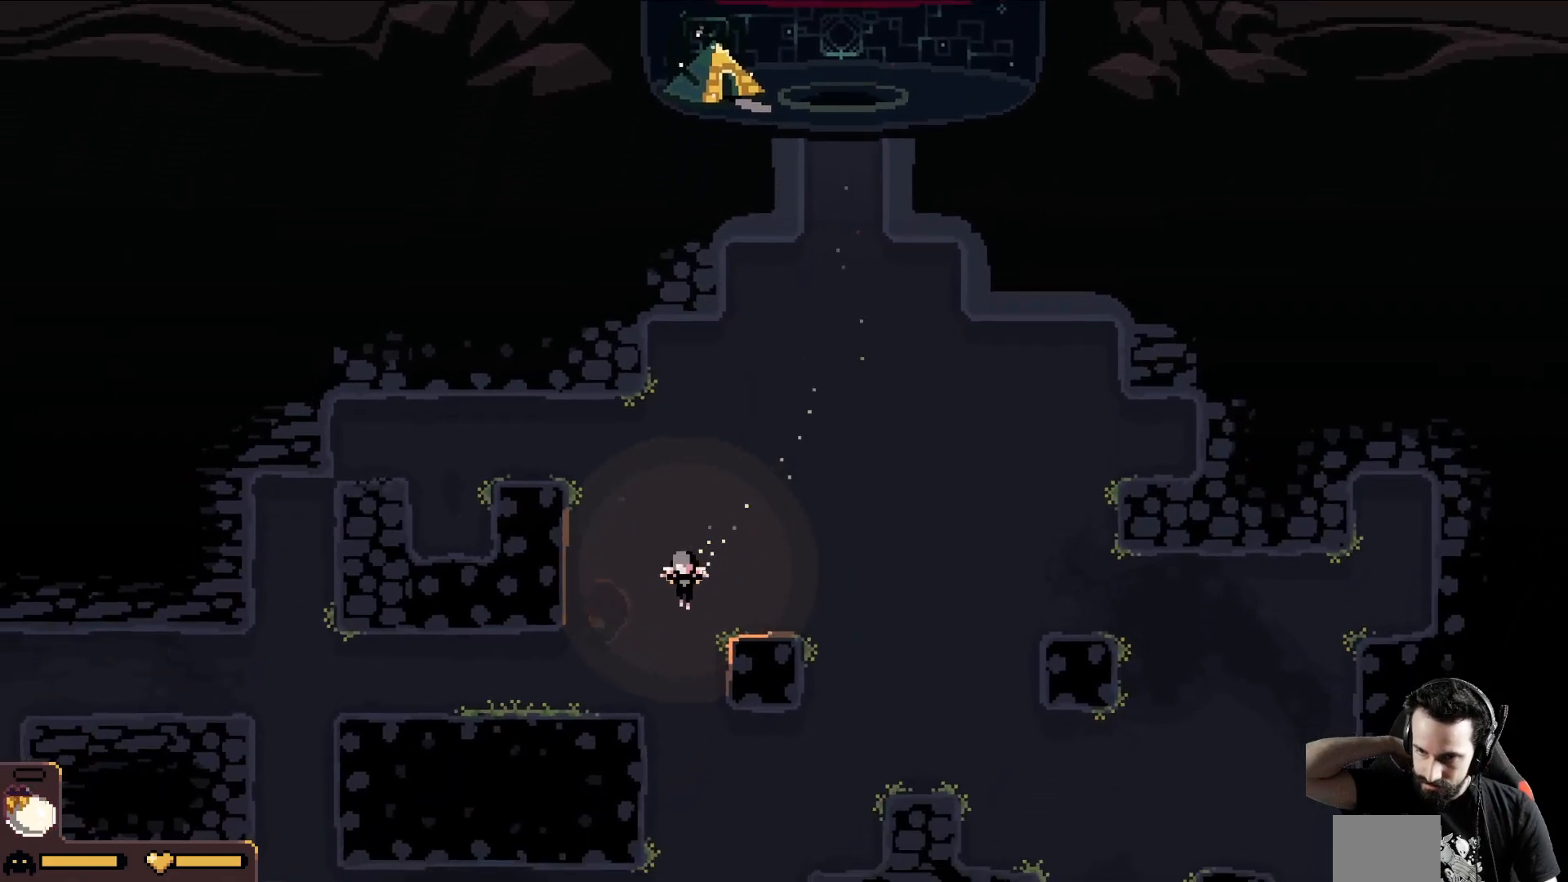
{"buttons": [], "left_stick": "down", "events": []}
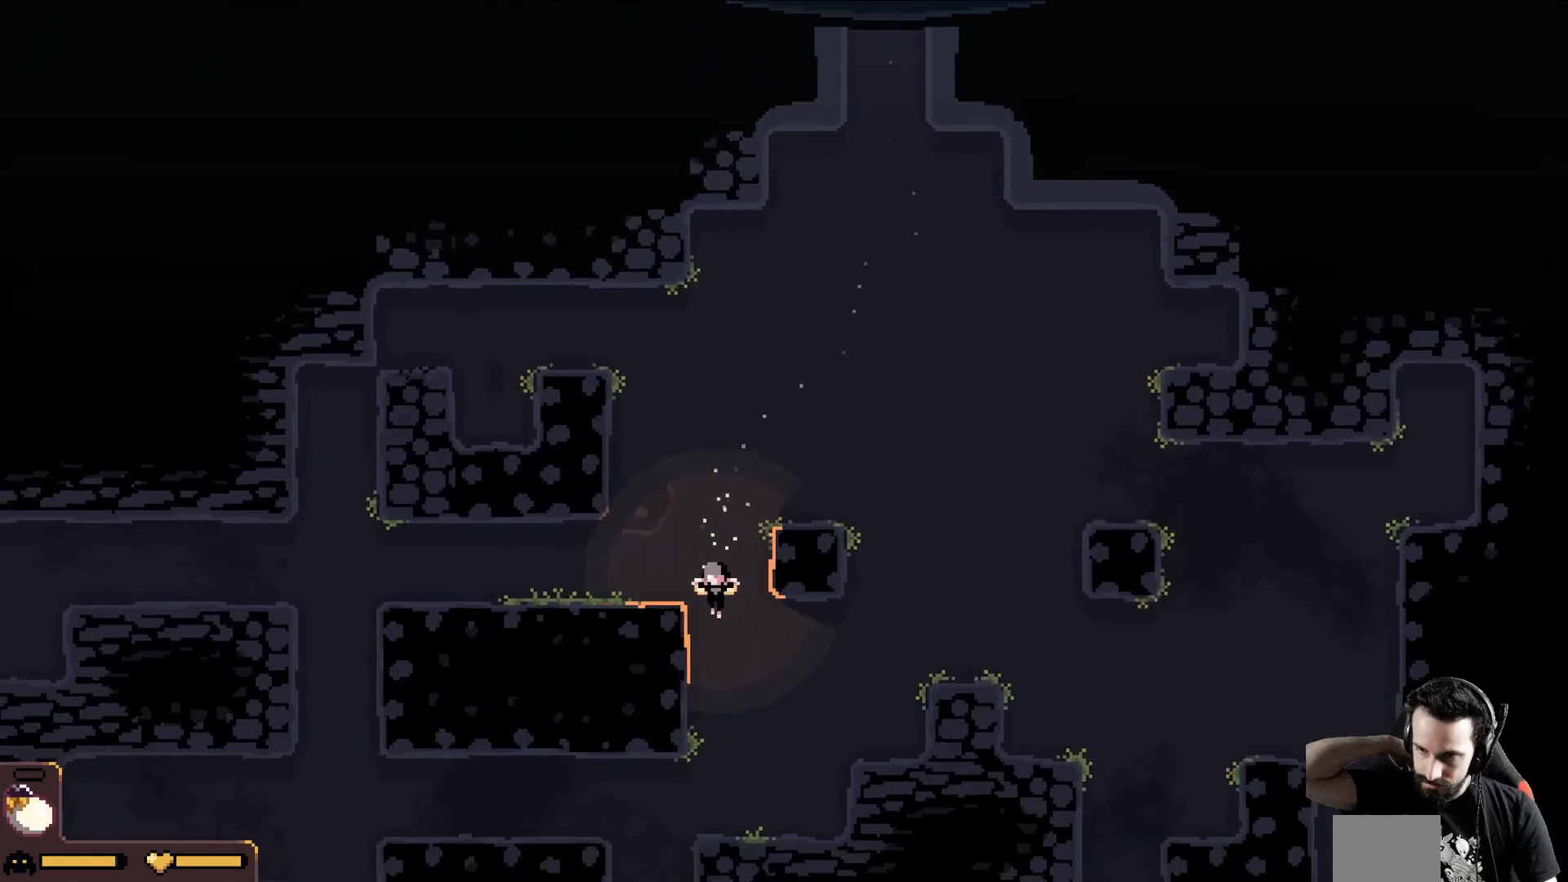
{"buttons": [], "left_stick": "down", "events": []}
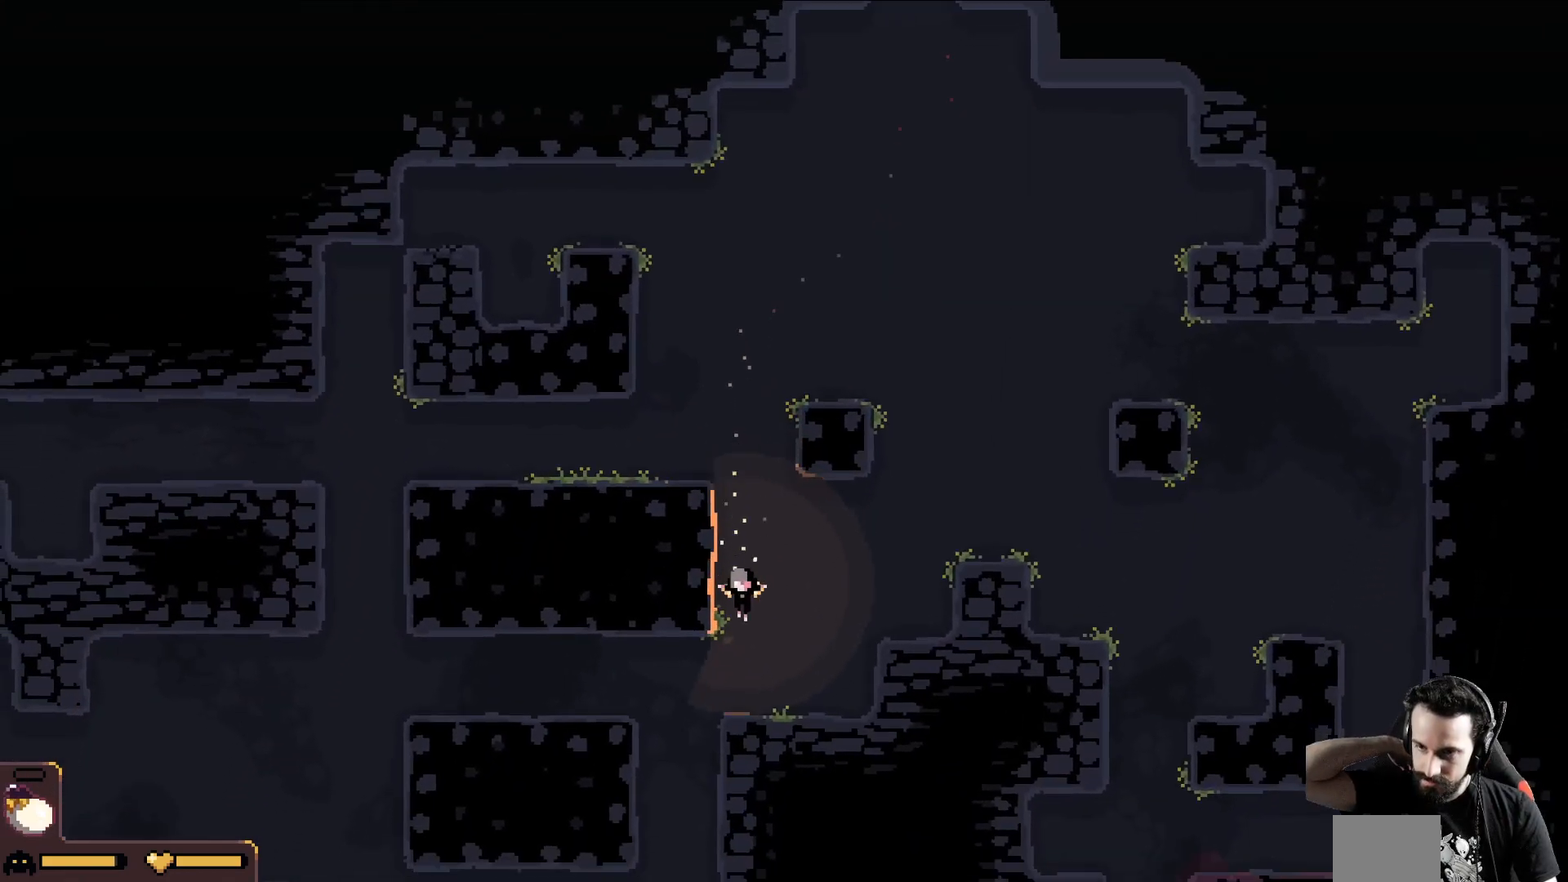
{"buttons": [], "left_stick": "down-left", "events": [[117, "left_stick", "down-left"]]}
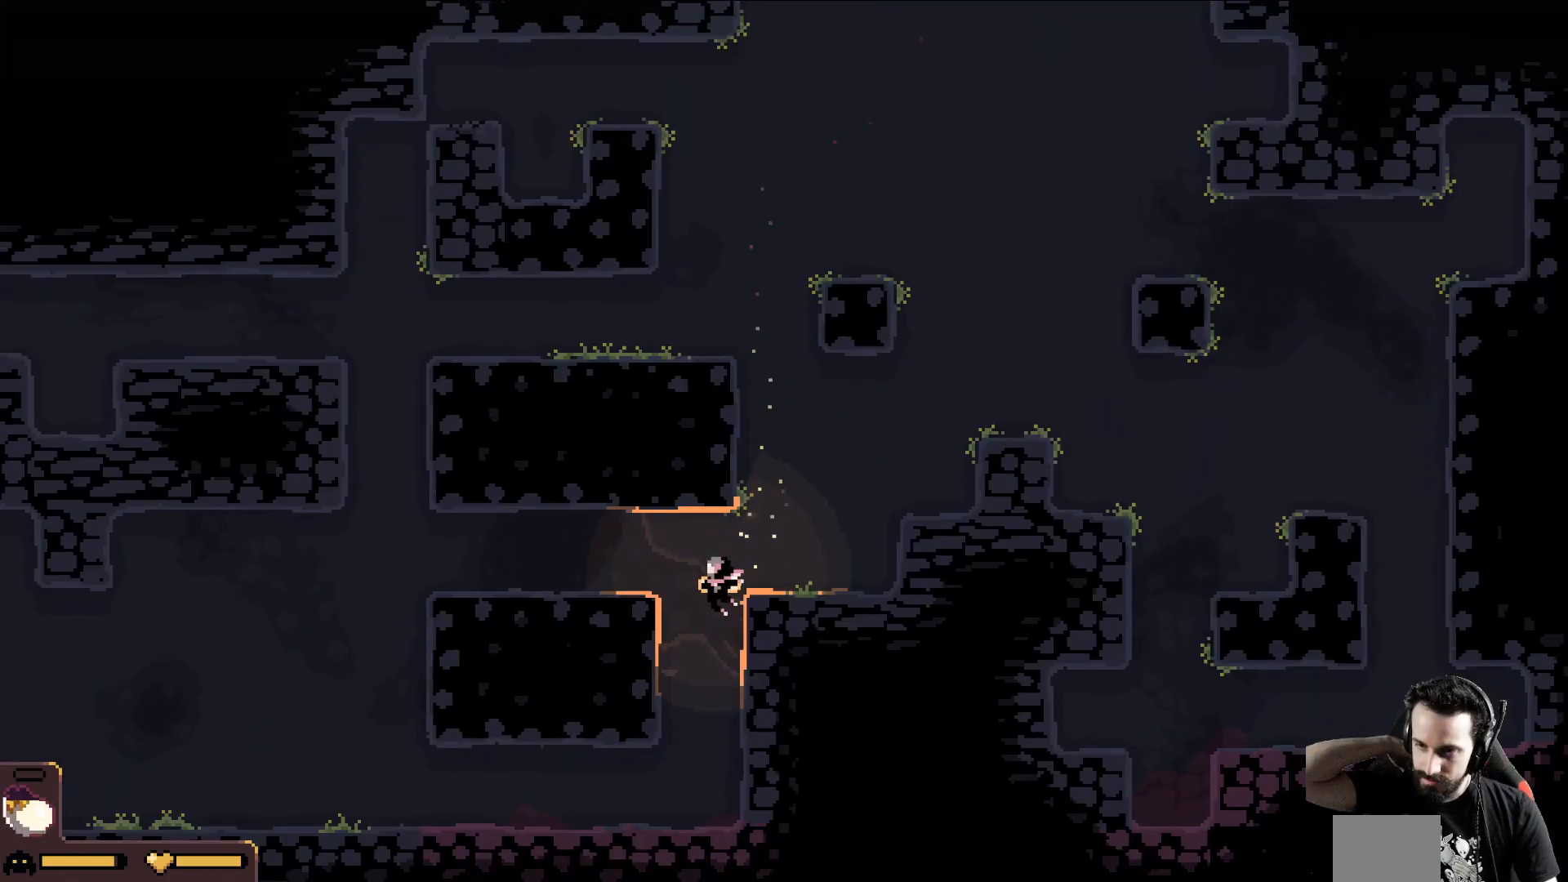
{"buttons": [], "left_stick": "down", "events": [[50, "left_stick", "down"]]}
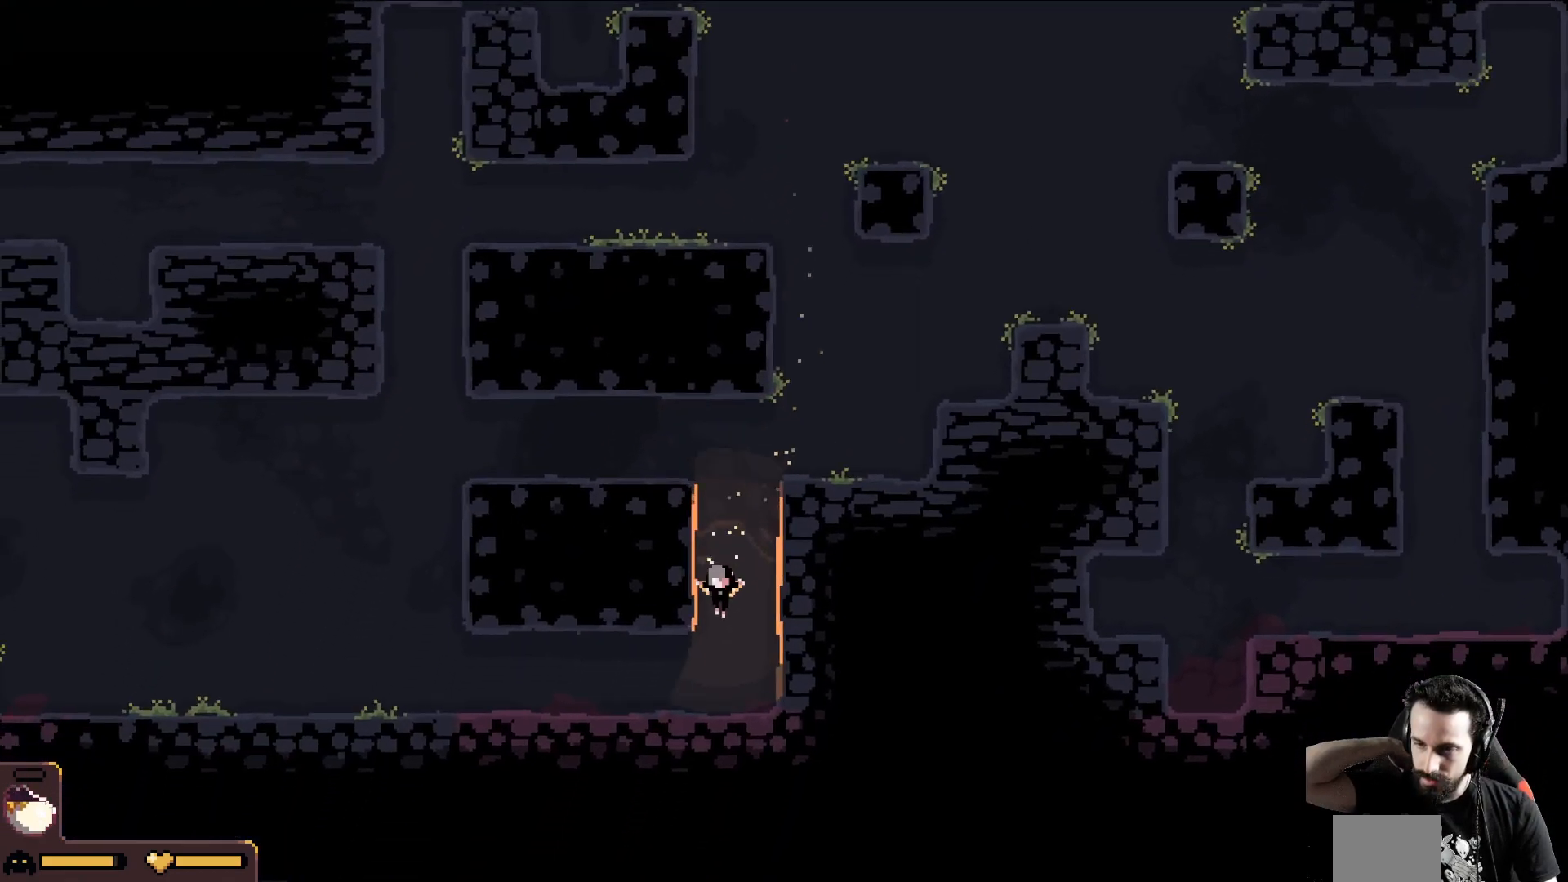
{"buttons": [], "left_stick": "down", "events": []}
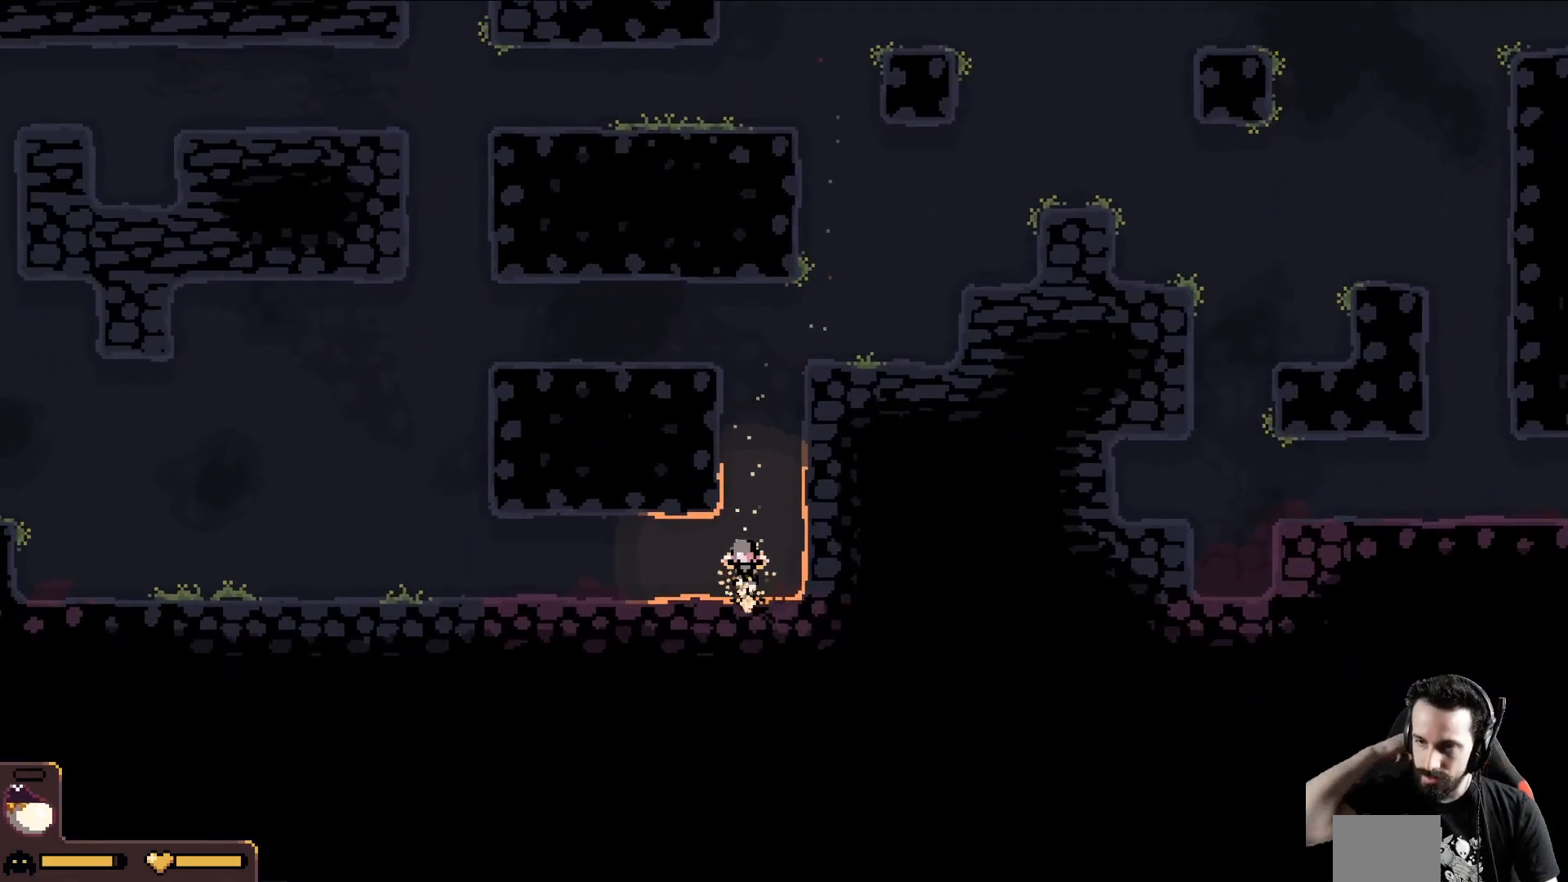
{"buttons": [], "left_stick": "down", "events": []}
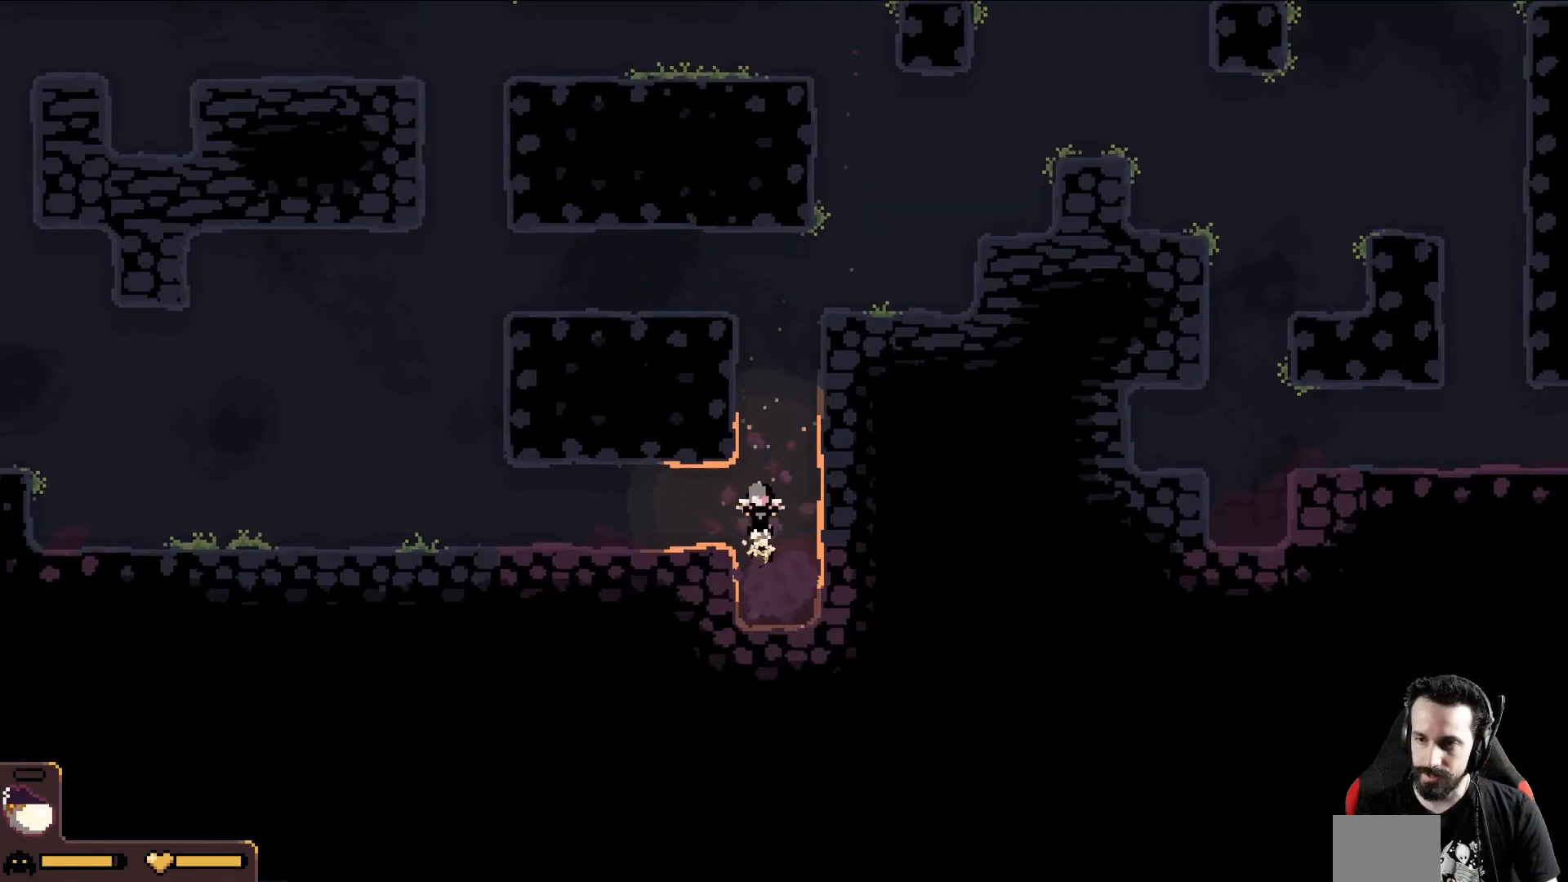
{"buttons": [], "left_stick": "down", "events": []}
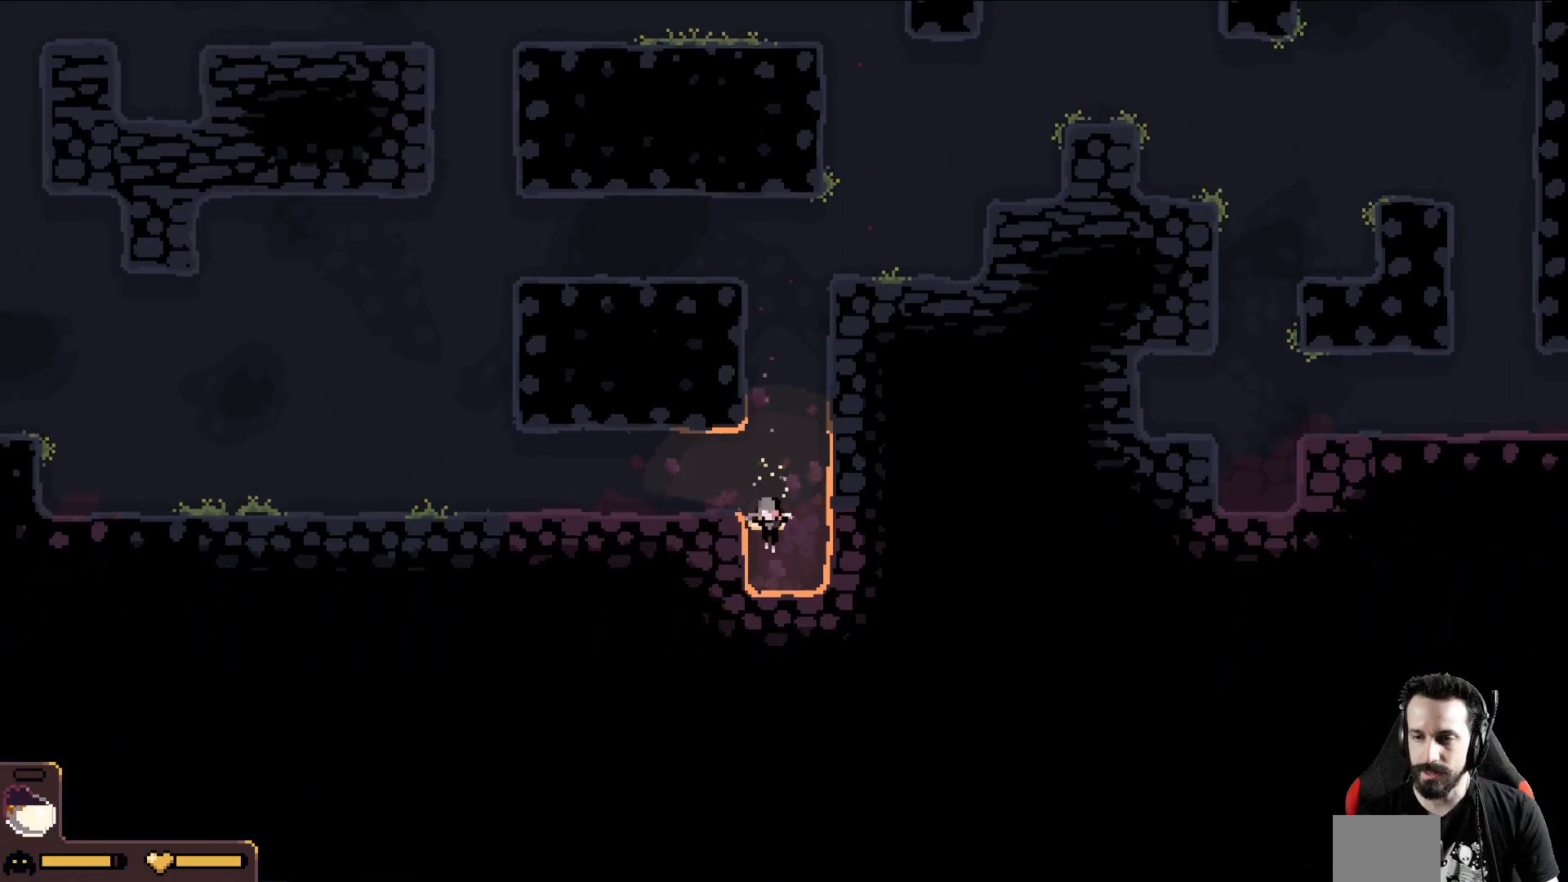
{"buttons": [], "left_stick": "down", "events": []}
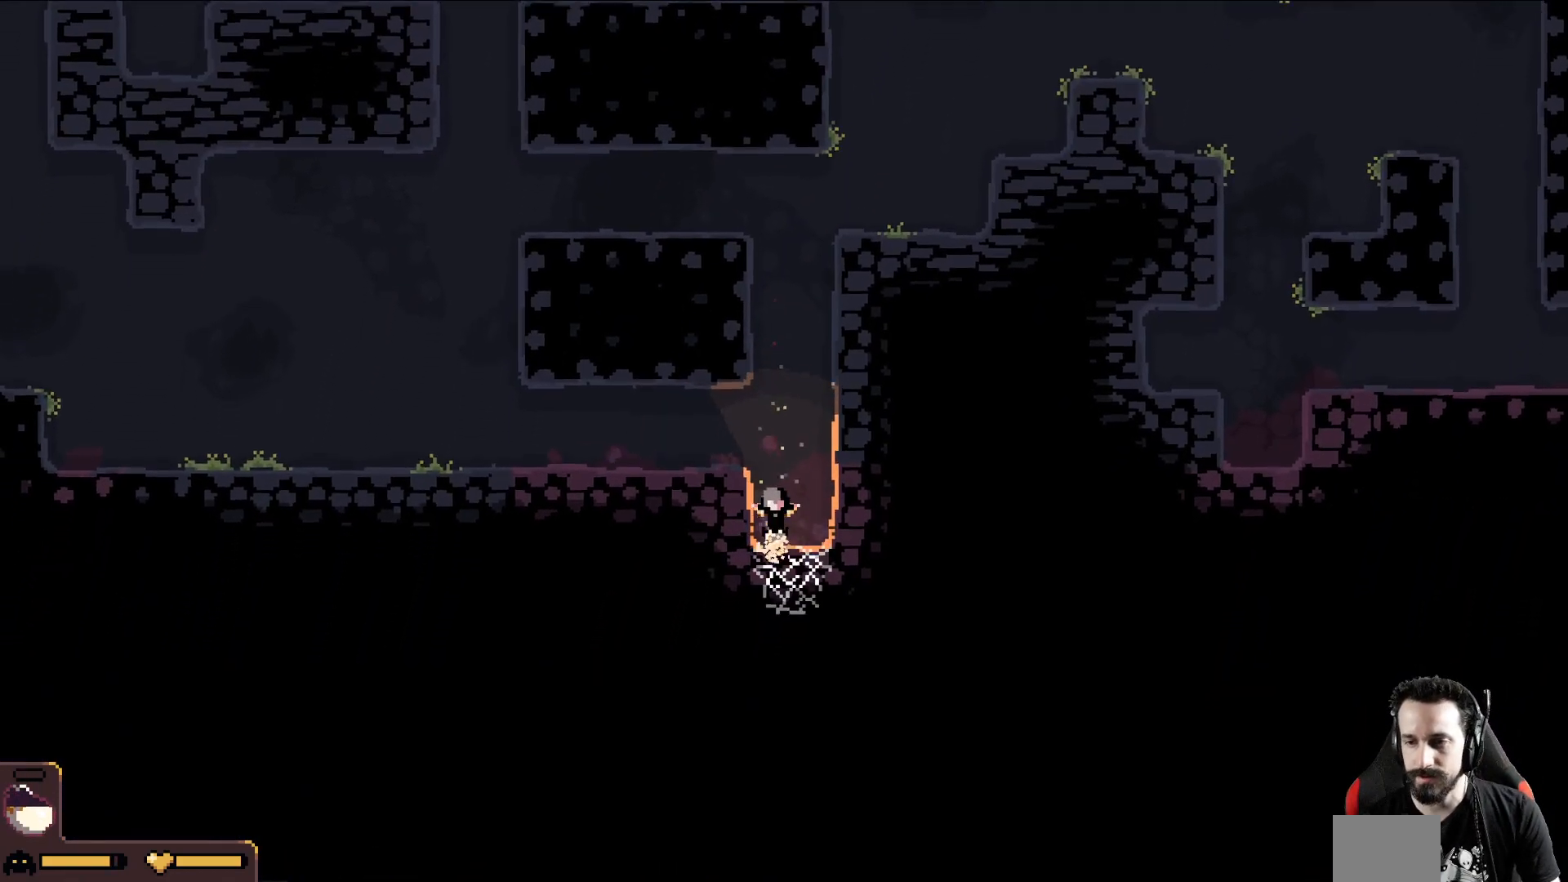
{"buttons": [], "left_stick": "down", "events": []}
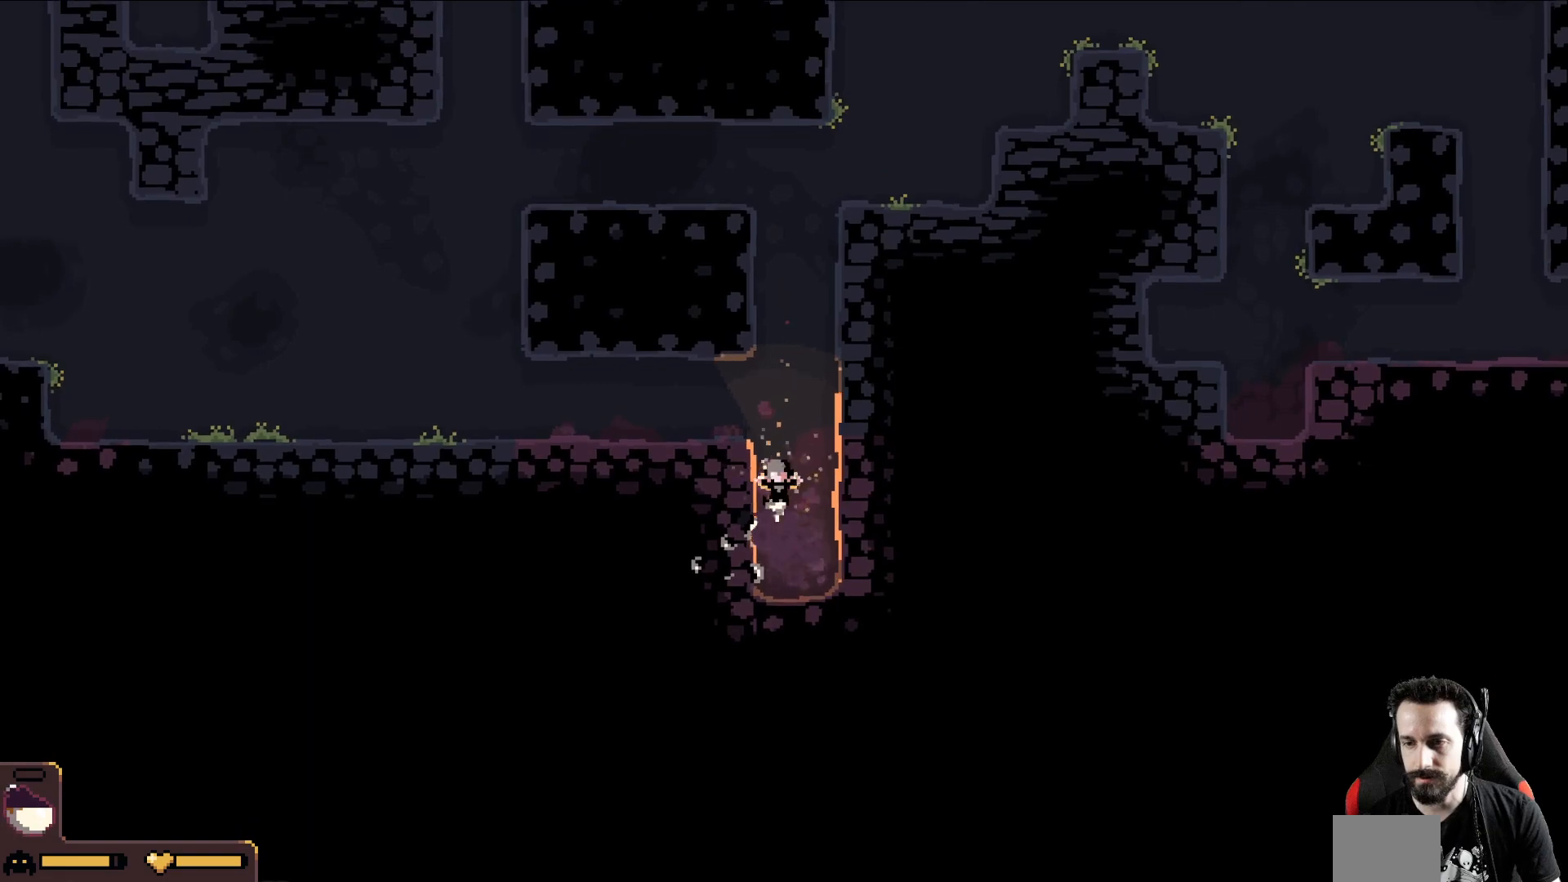
{"buttons": [], "left_stick": "down-left", "events": [[283, "left_stick", "down-left"]]}
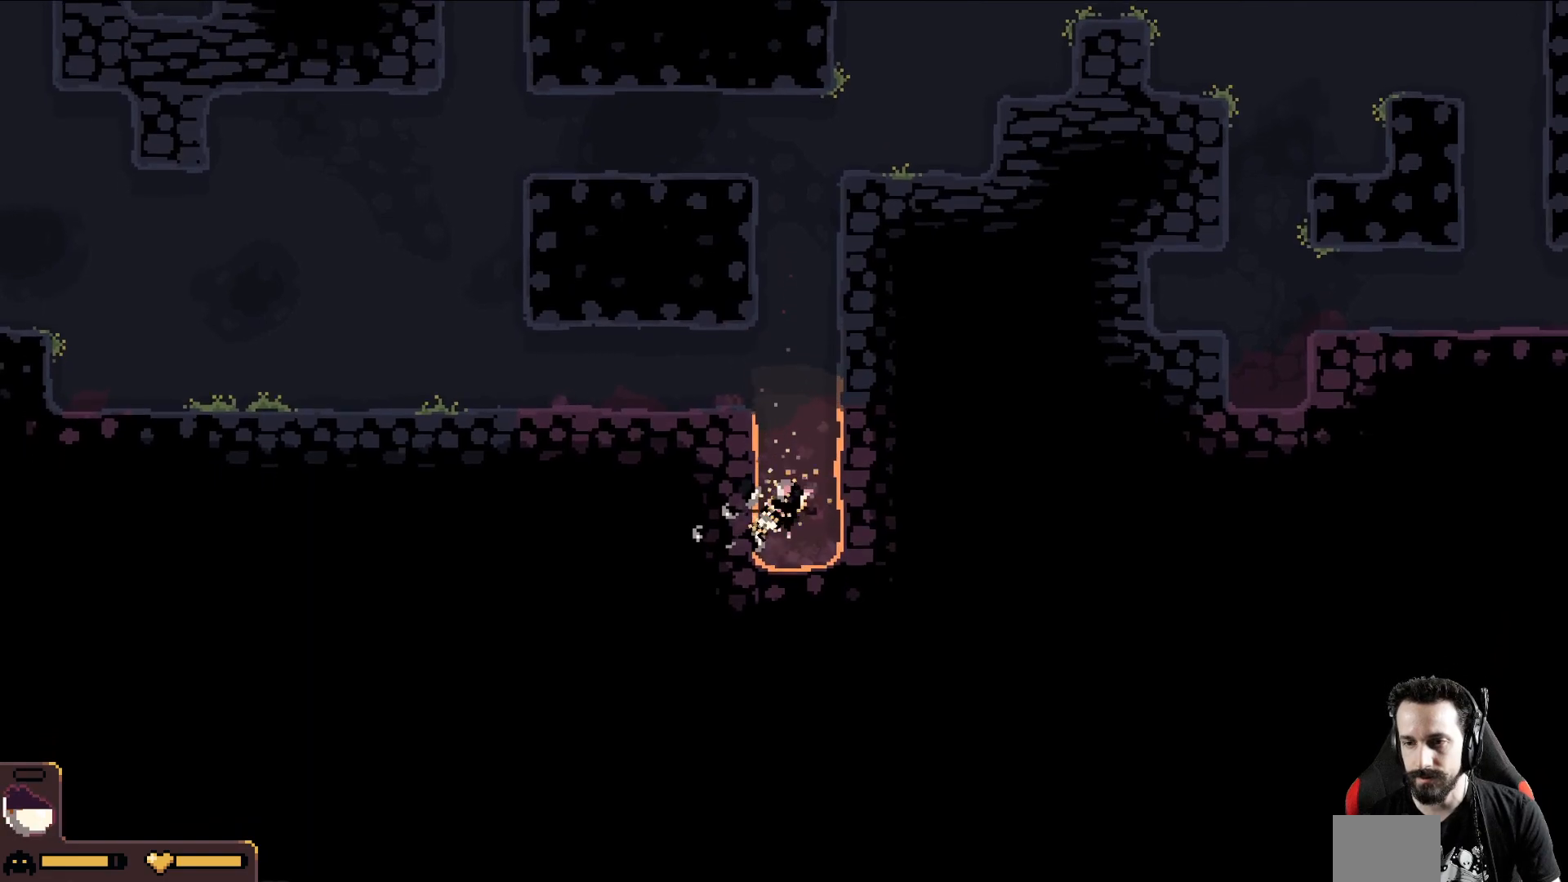
{"buttons": [], "left_stick": "down-left", "events": []}
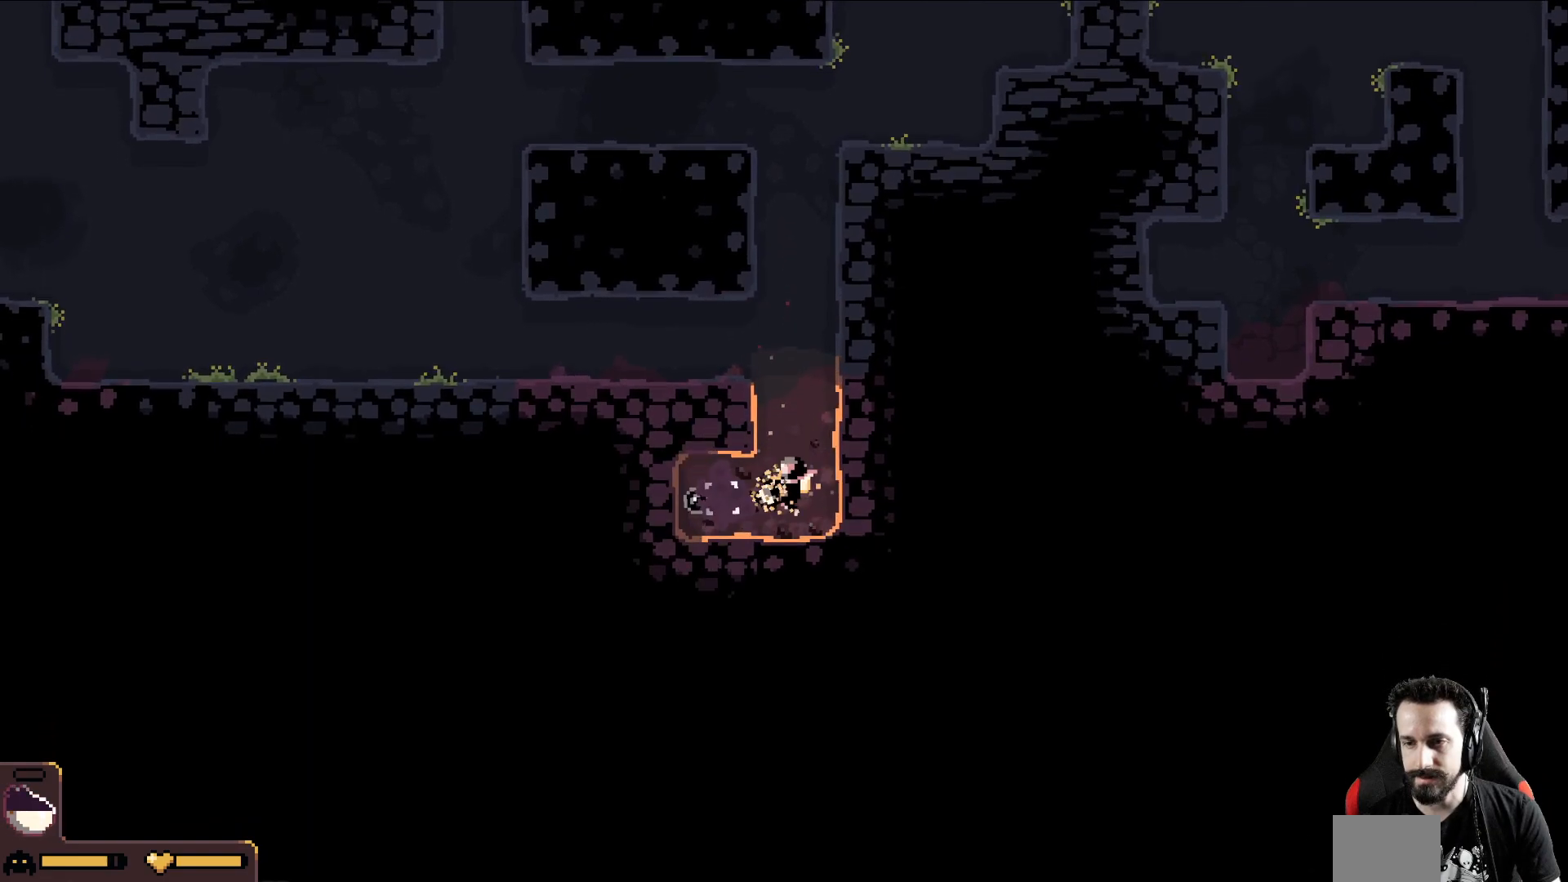
{"buttons": ["A"], "left_stick": "left", "events": [[67, "left_stick", "left"], [150, "A", "down"]]}
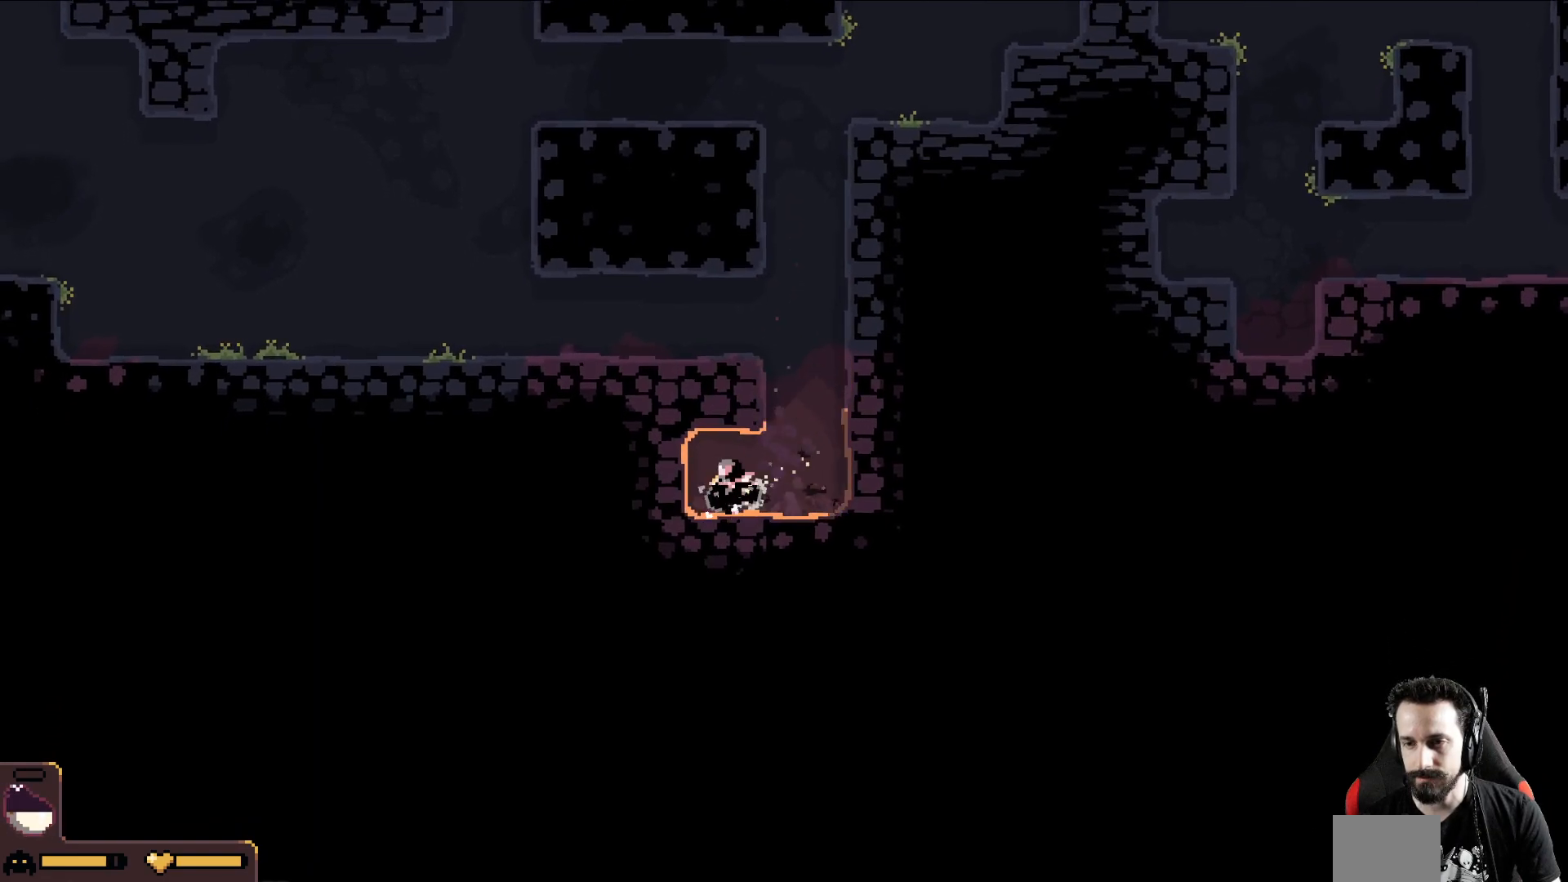
{"buttons": ["A"], "left_stick": "left", "events": []}
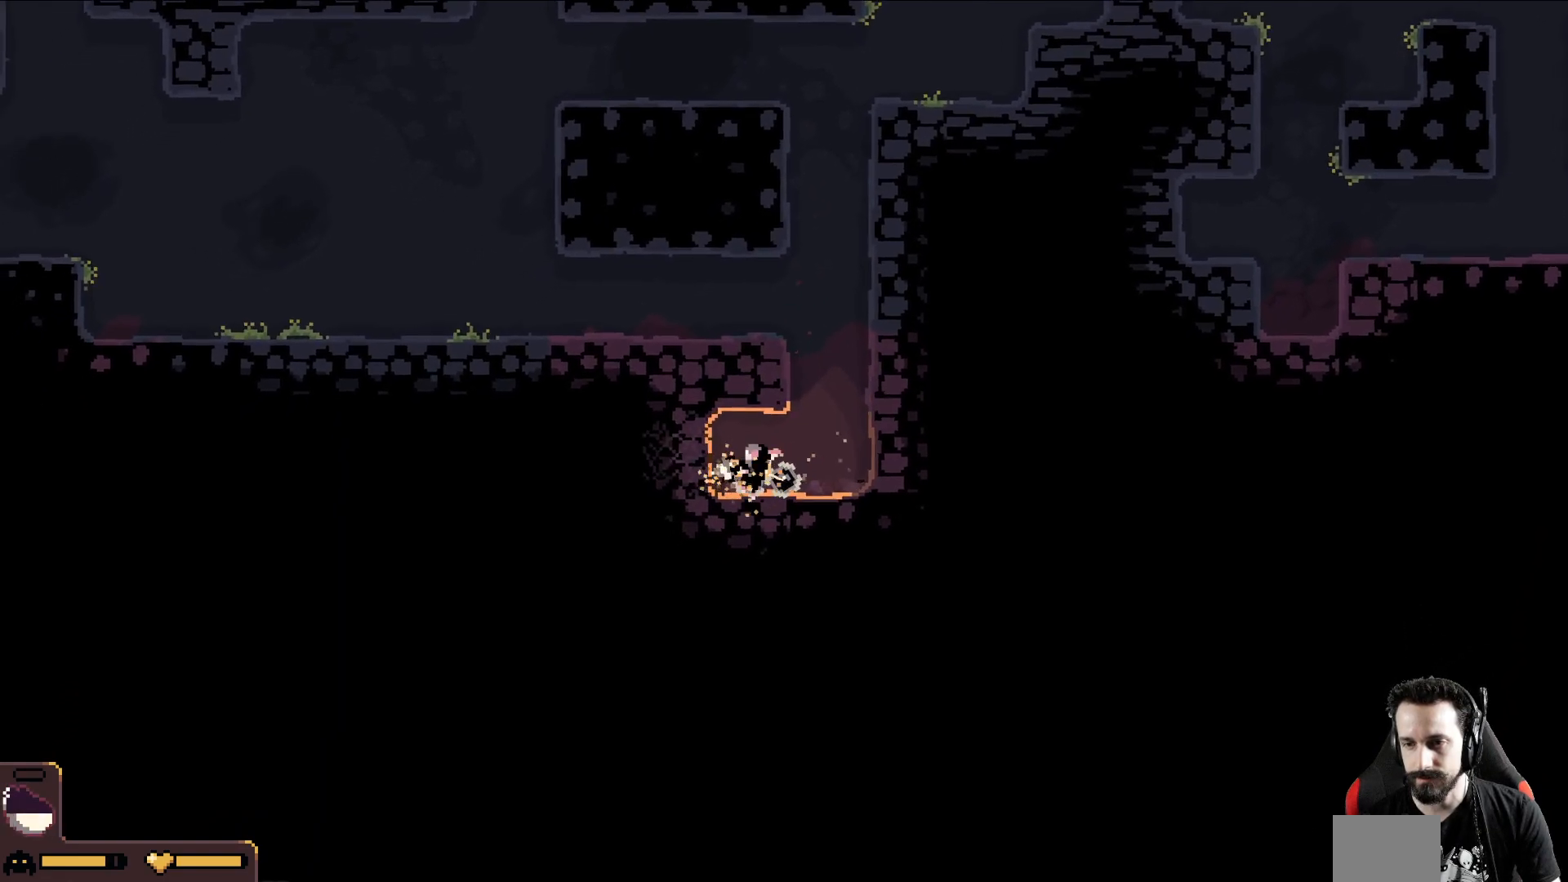
{"buttons": [], "left_stick": "left", "events": [[250, "A", "up"]]}
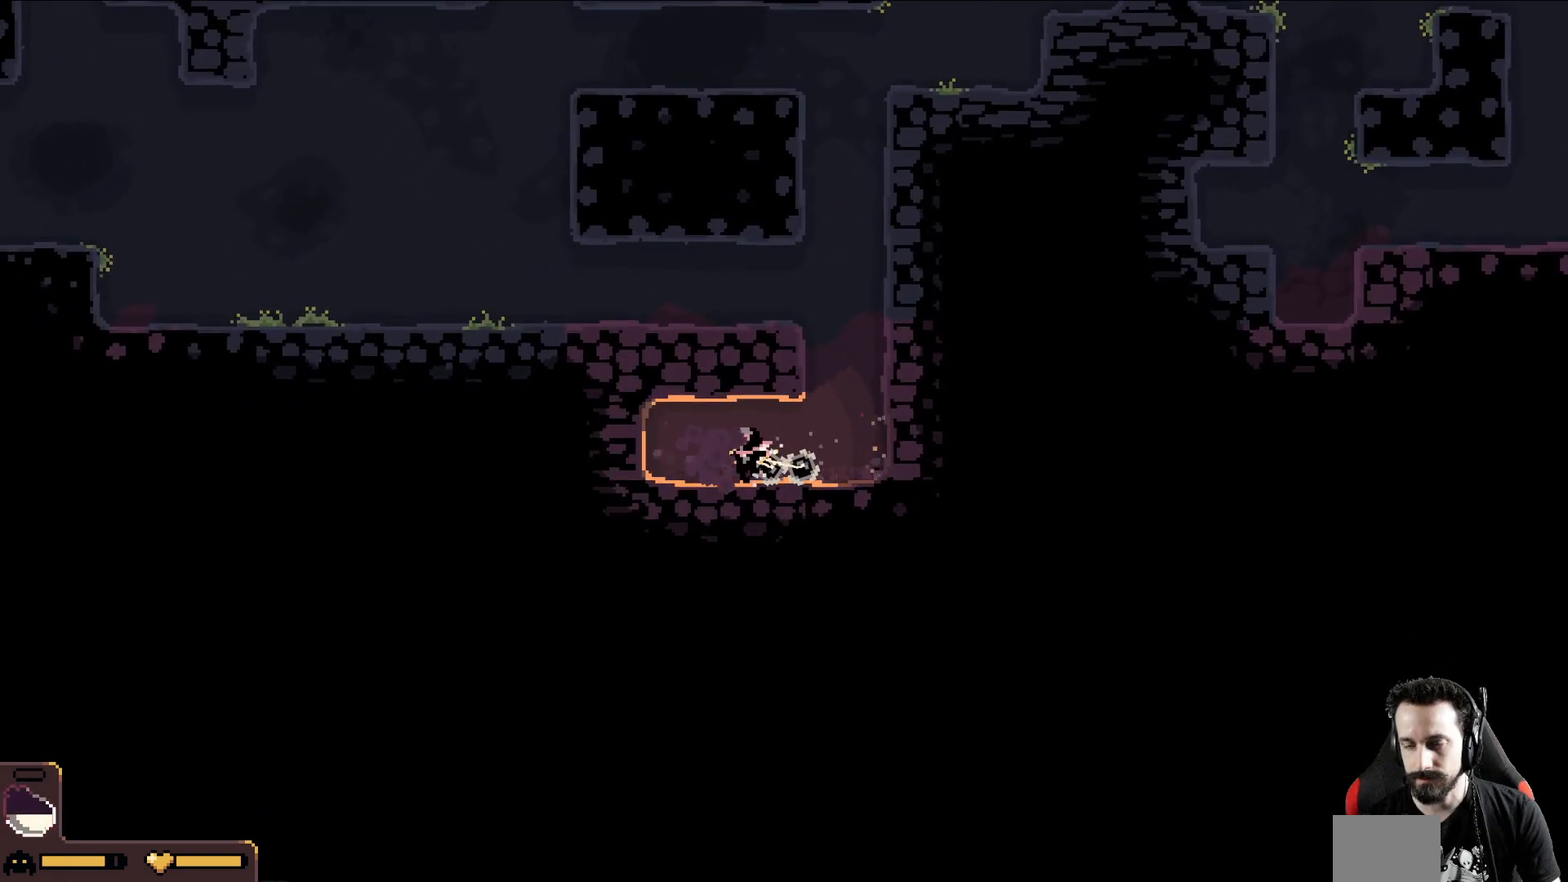
{"buttons": [], "left_stick": "down", "events": [[167, "left_stick", "down-left"], [383, "left_stick", "down"]]}
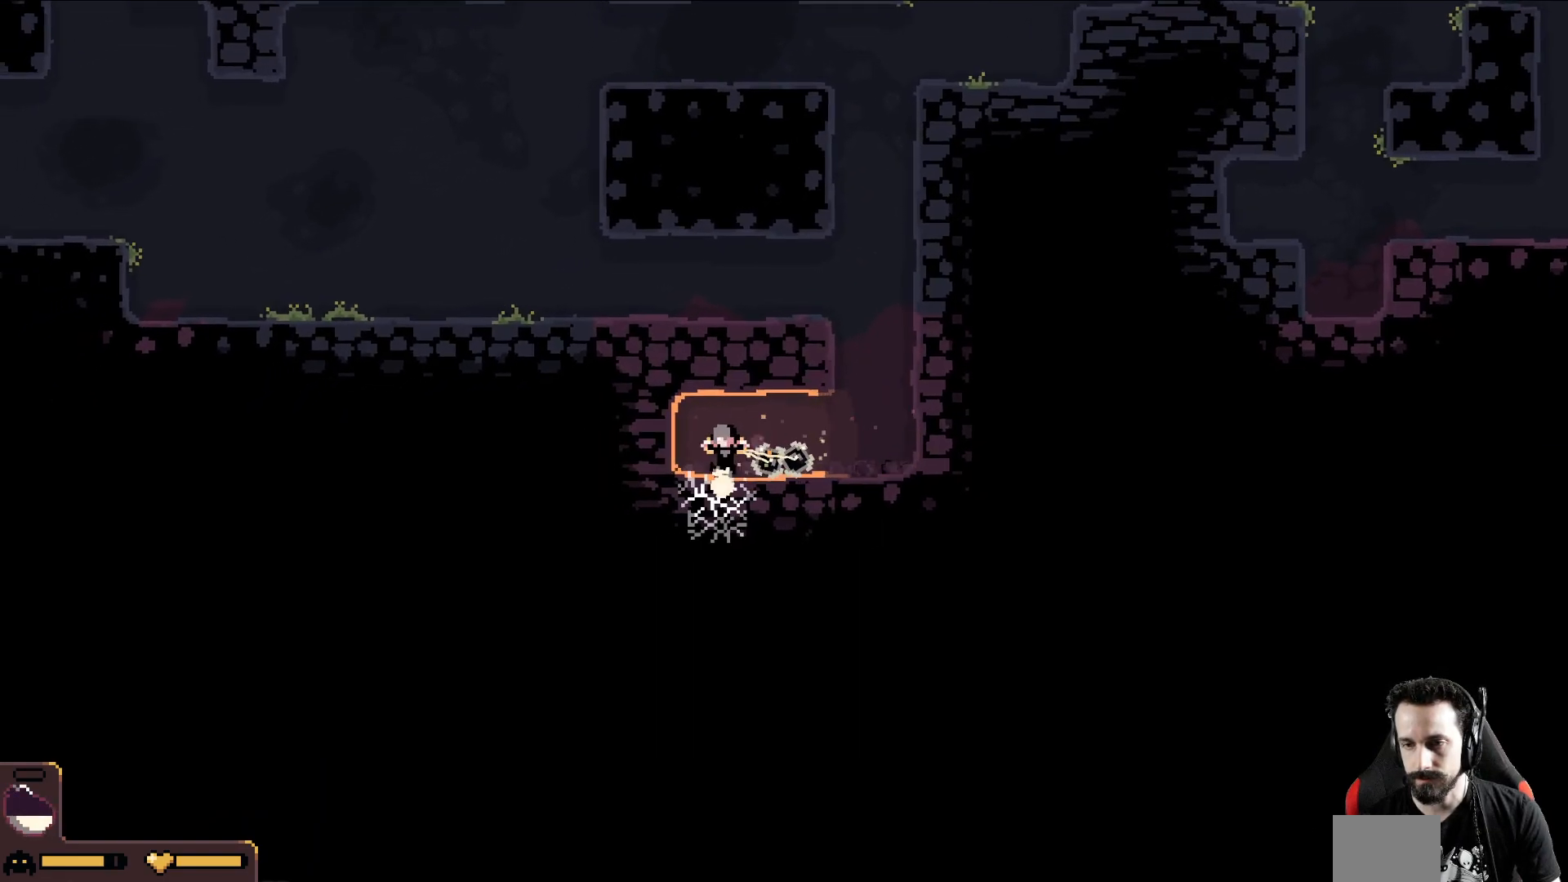
{"buttons": [], "left_stick": "down", "events": []}
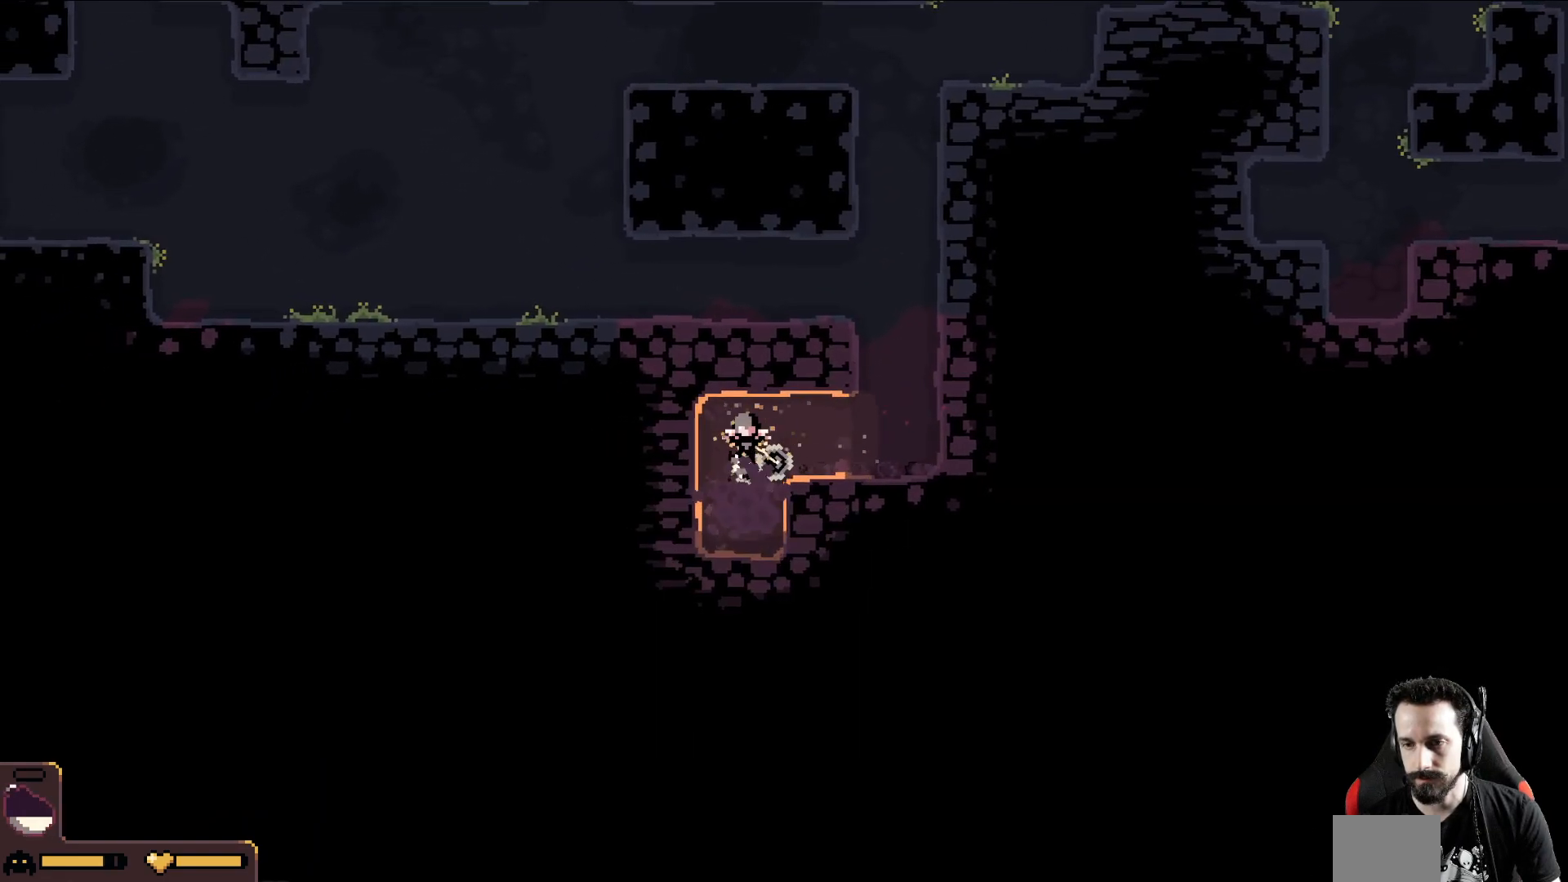
{"buttons": [], "left_stick": "left", "events": [[250, "left_stick", "down-left"], [383, "left_stick", "left"]]}
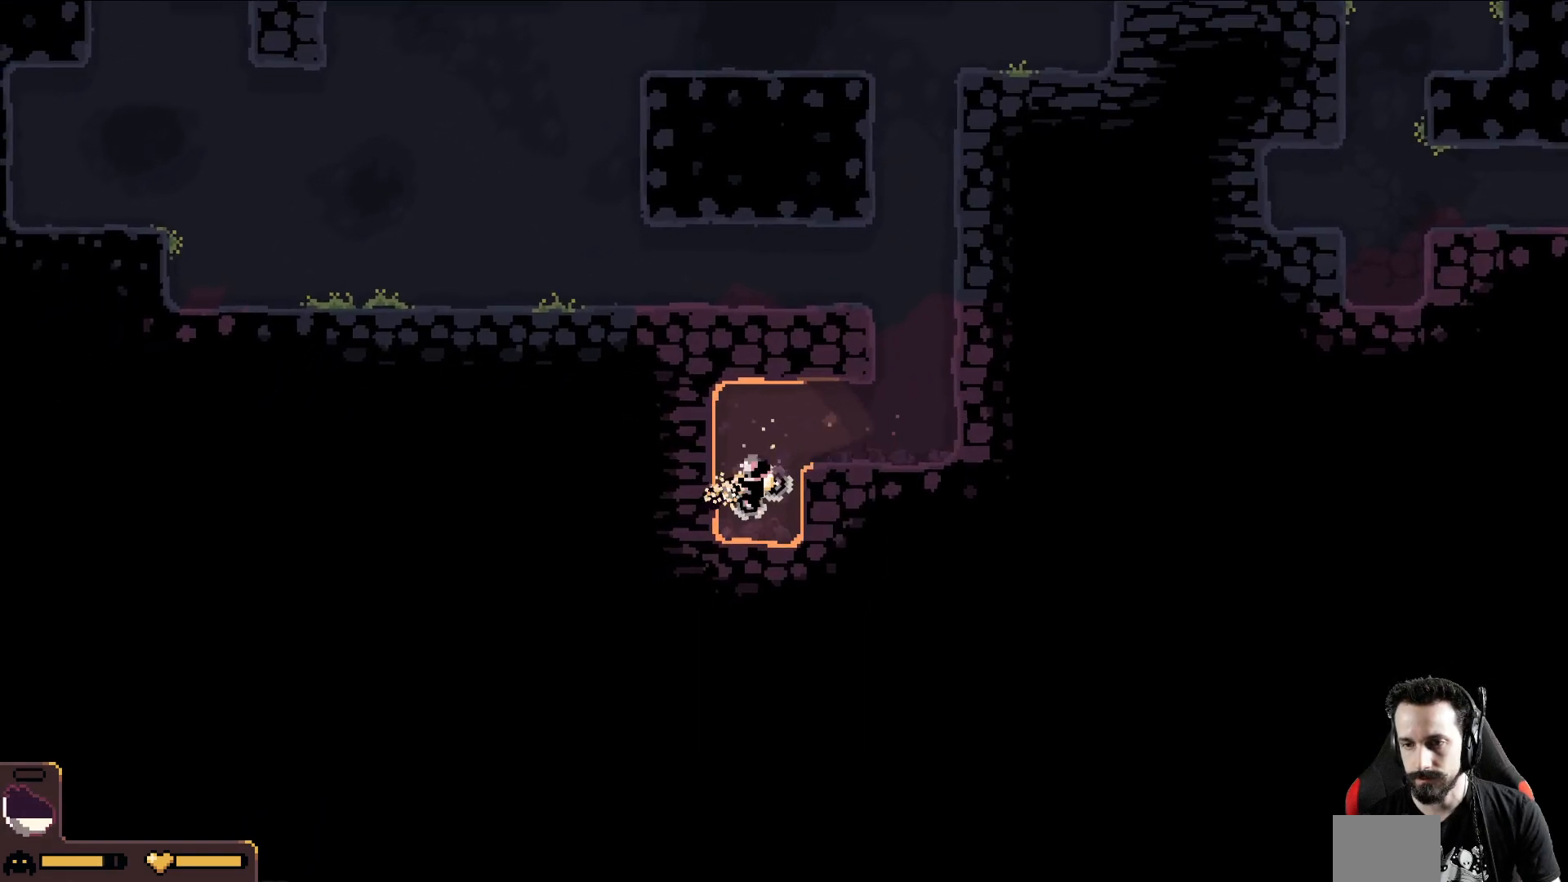
{"buttons": [], "left_stick": "left", "events": []}
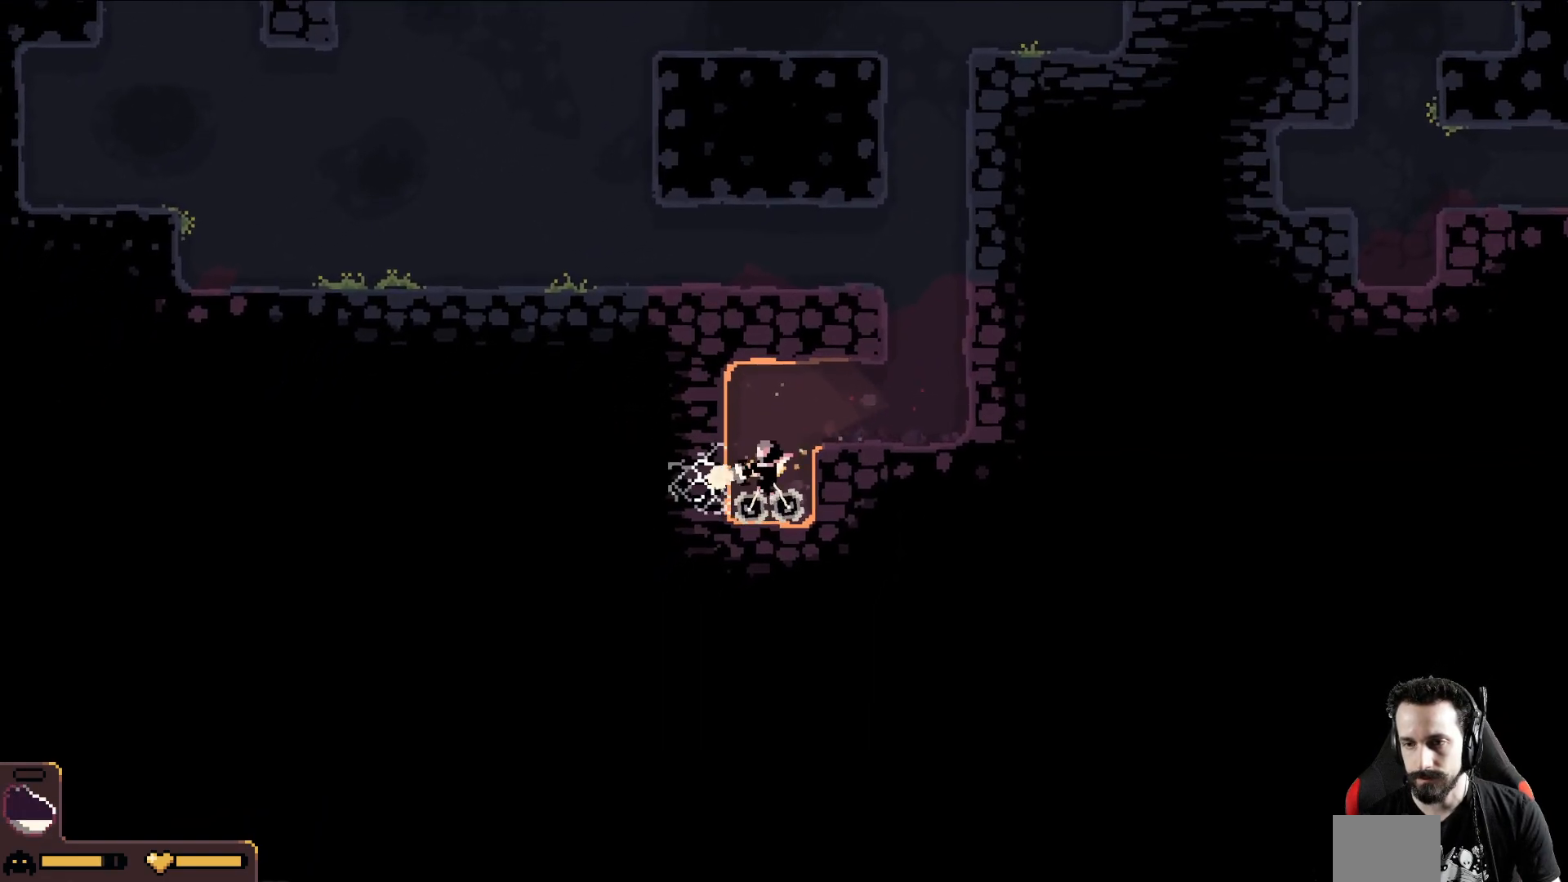
{"buttons": [], "left_stick": "left", "events": []}
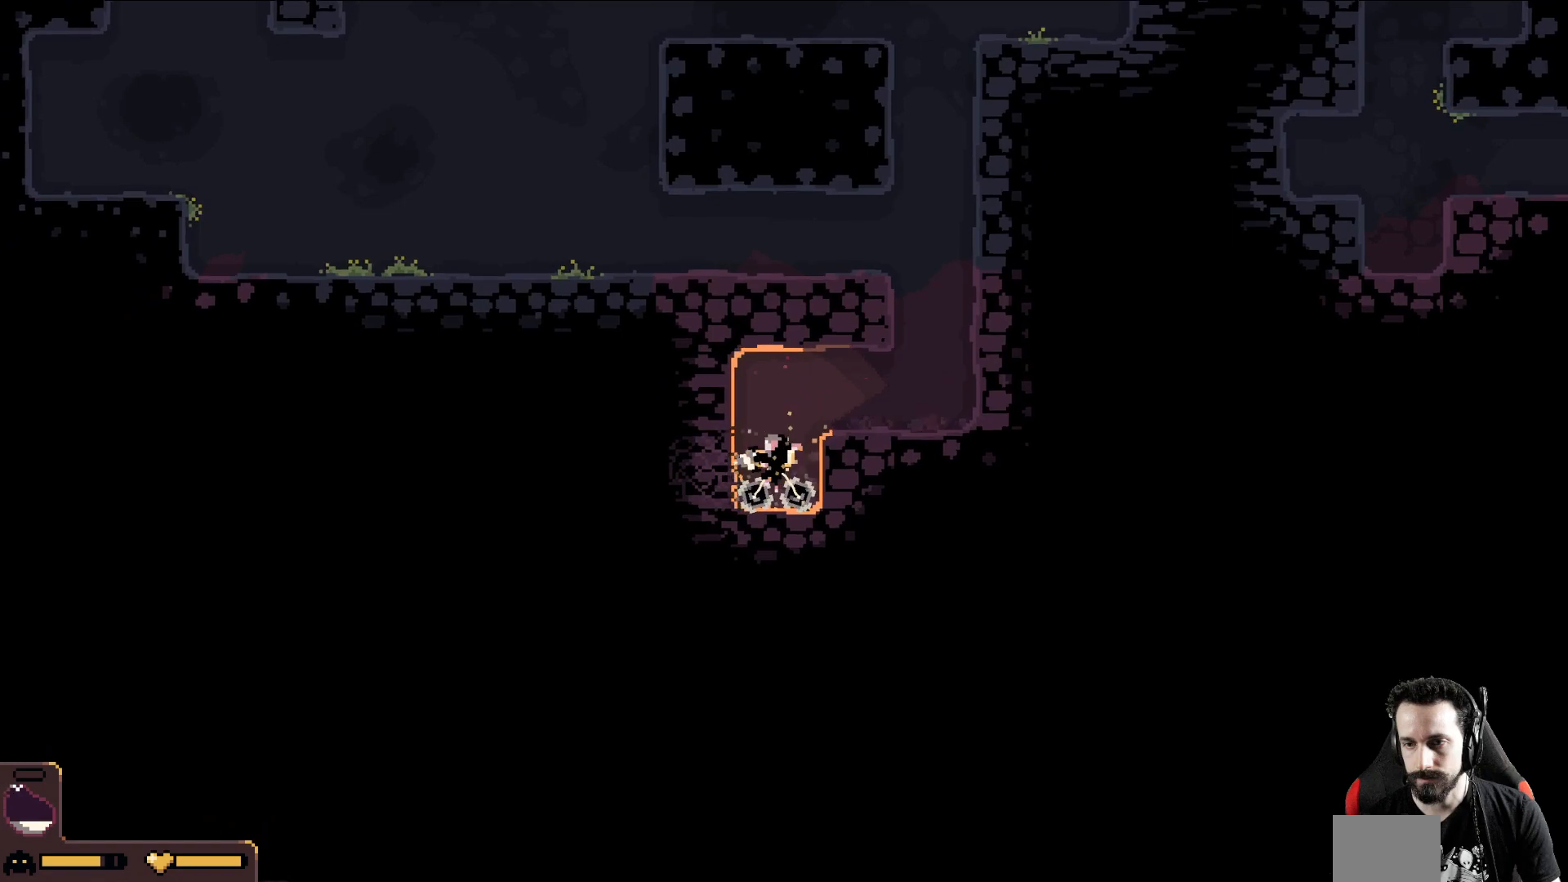
{"buttons": [], "left_stick": "left", "events": []}
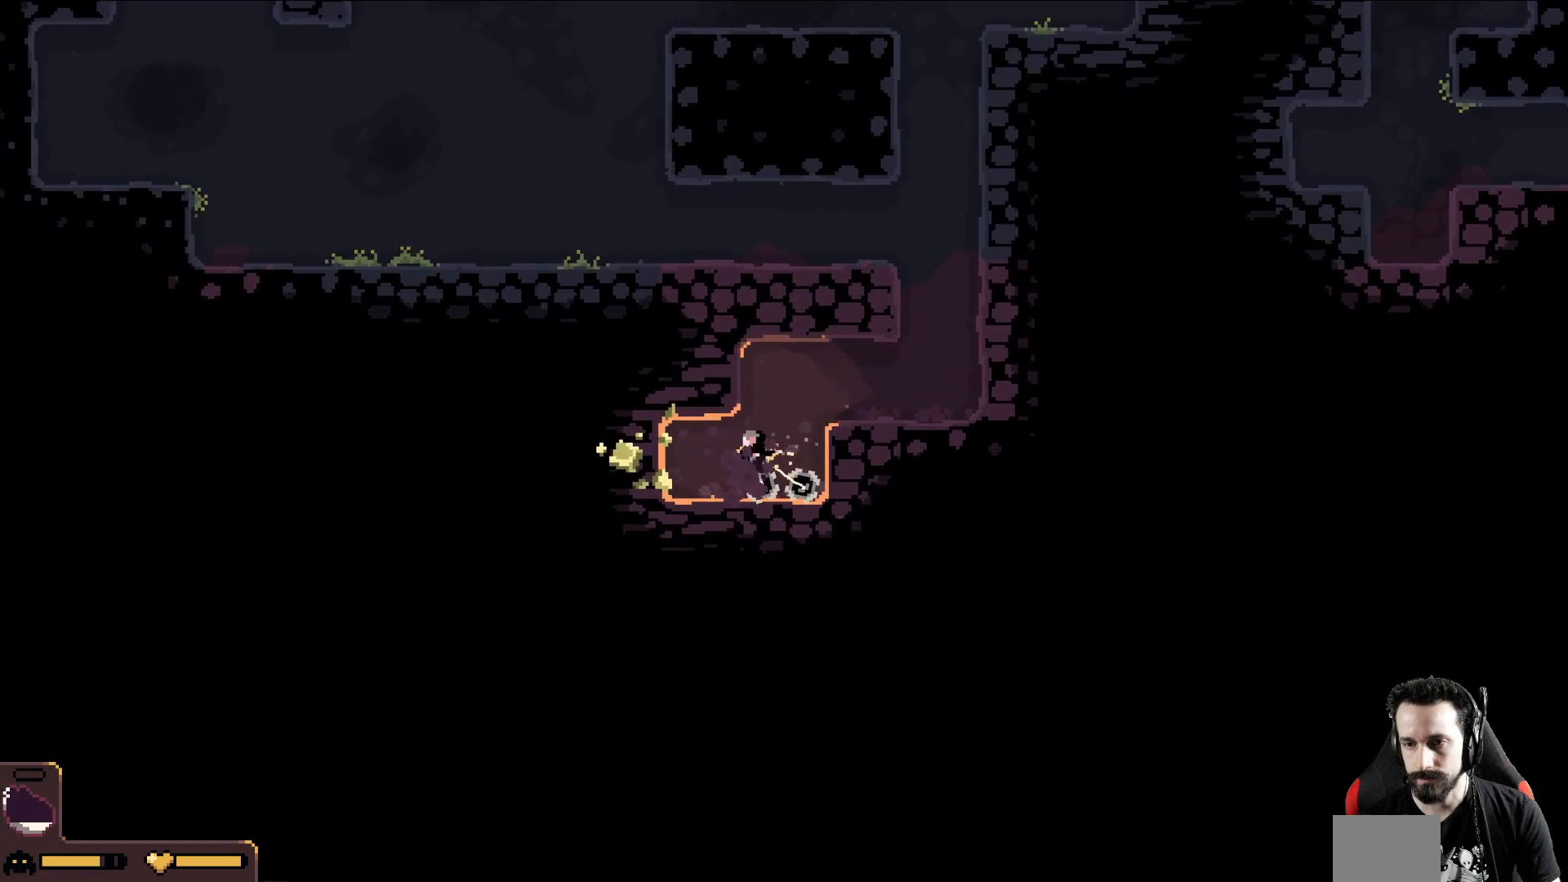
{"buttons": [], "left_stick": "left", "events": []}
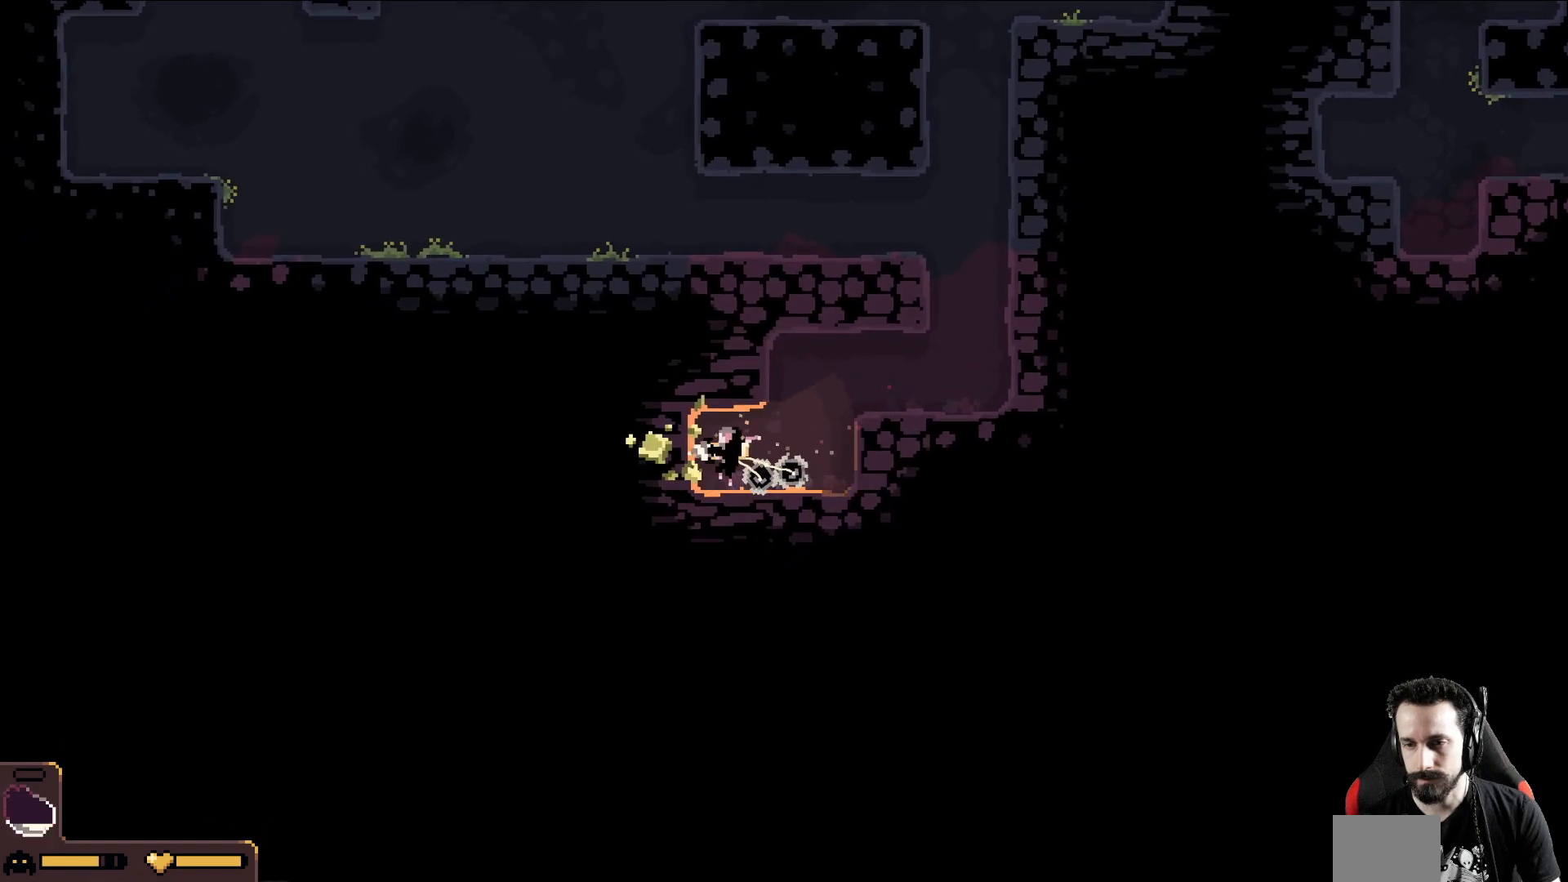
{"buttons": [], "left_stick": "left", "events": []}
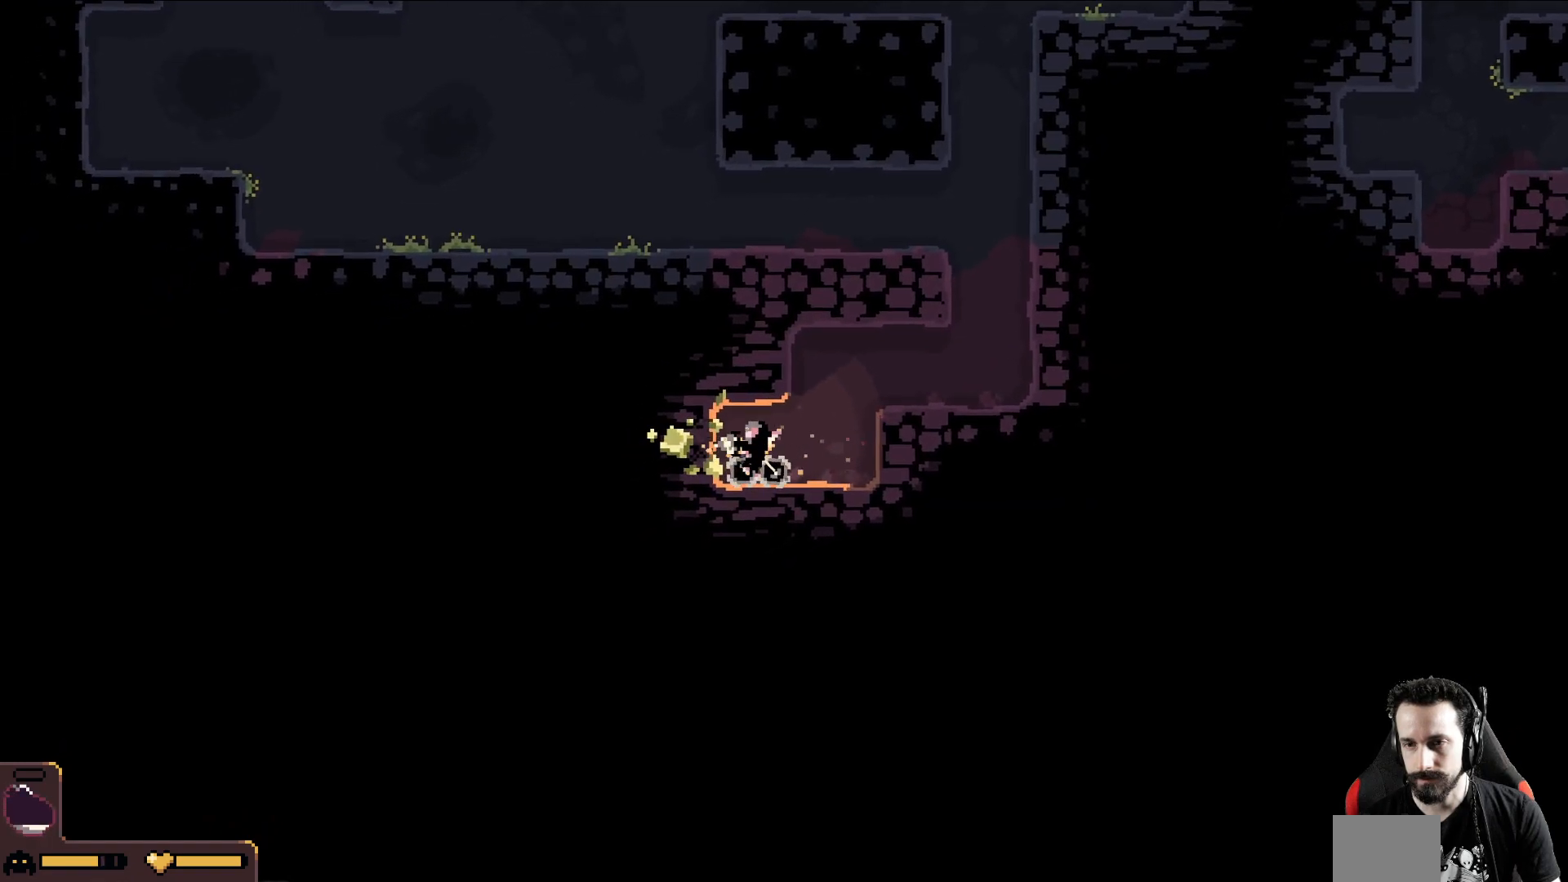
{"buttons": [], "left_stick": "left", "events": []}
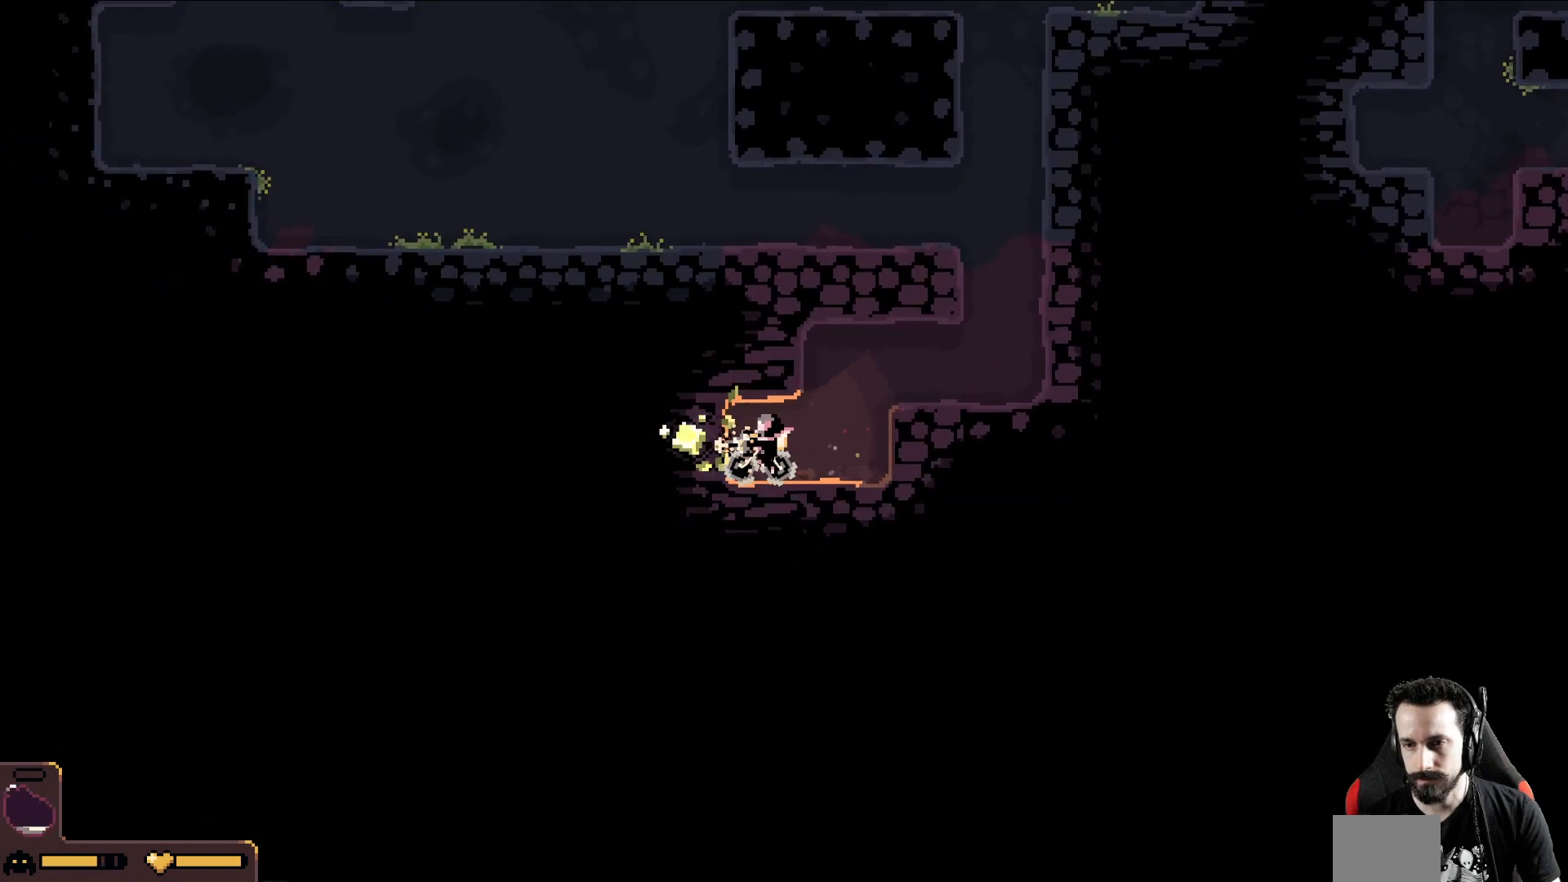
{"buttons": [], "left_stick": "left", "events": []}
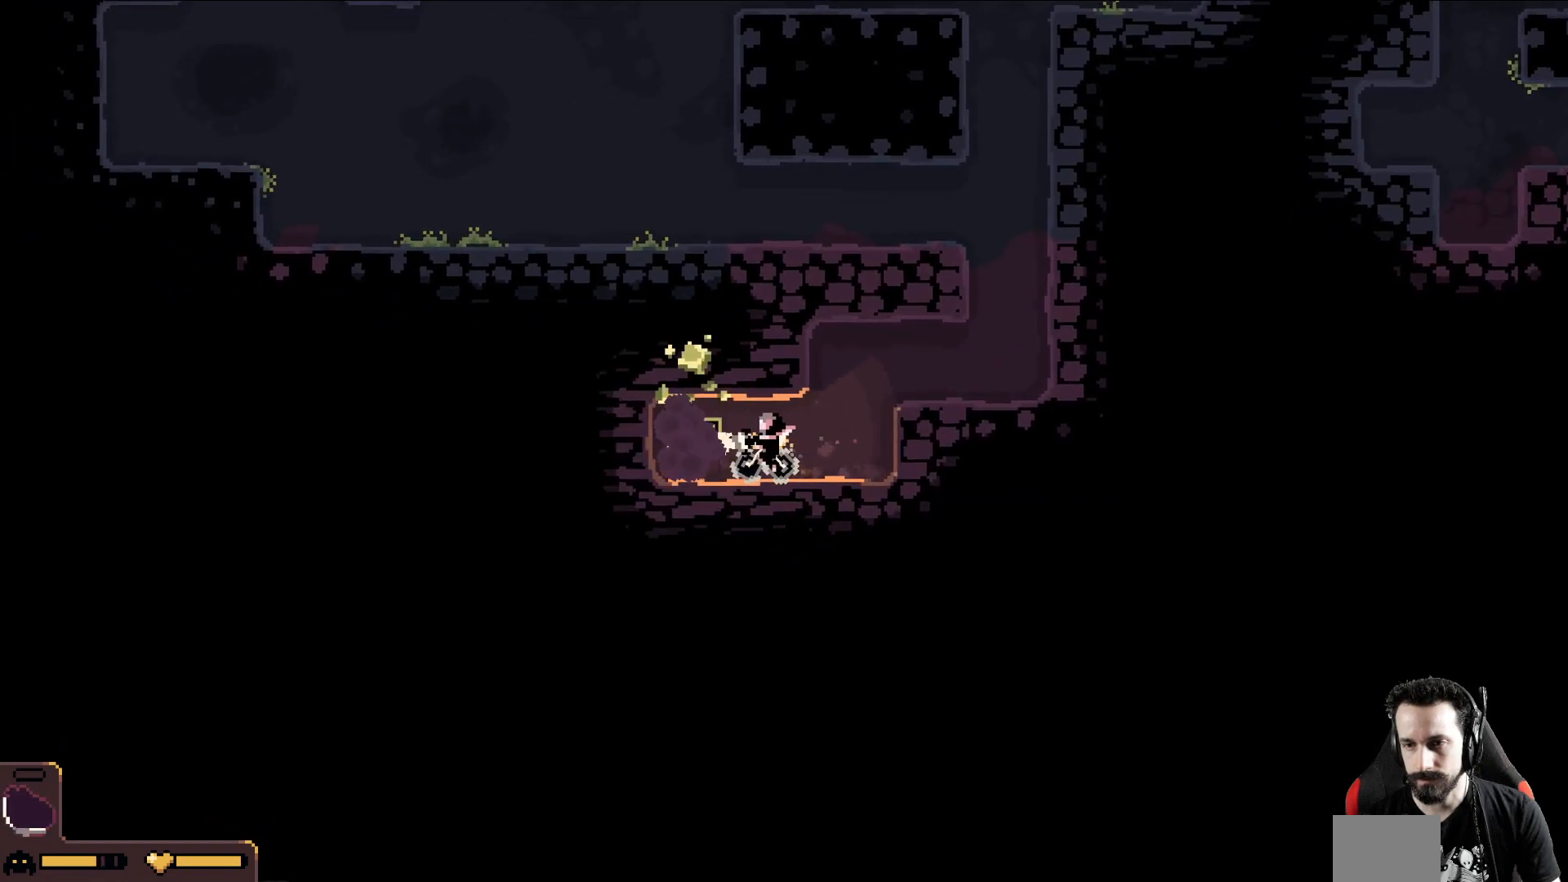
{"buttons": ["A"], "left_stick": "left", "events": [[183, "A", "down"]]}
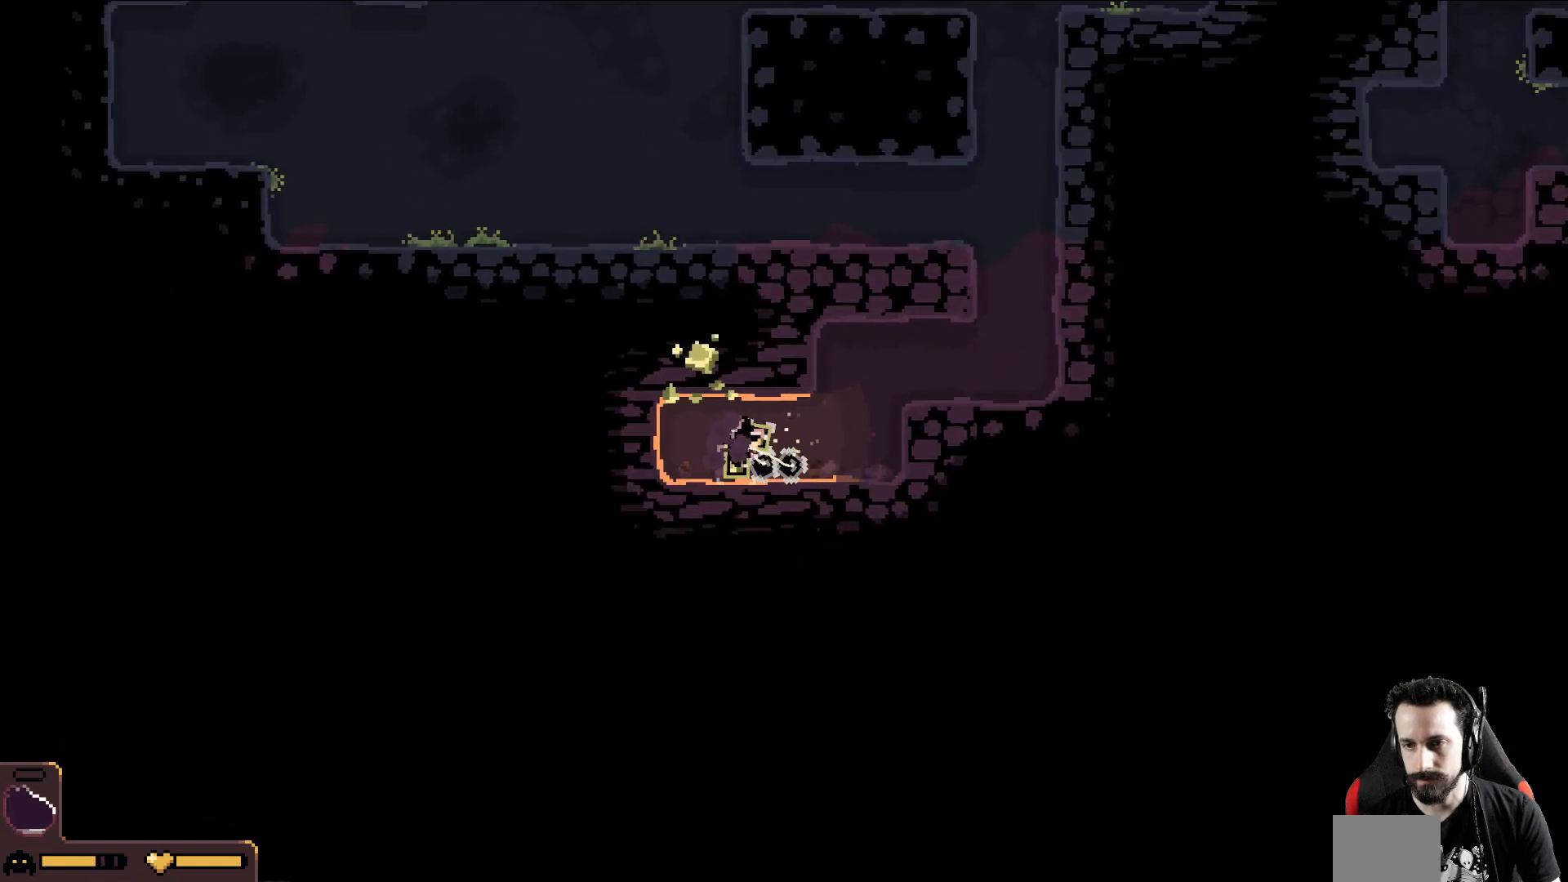
{"buttons": ["A"], "left_stick": "up", "events": [[83, "left_stick", "up-left"], [200, "left_stick", "up"]]}
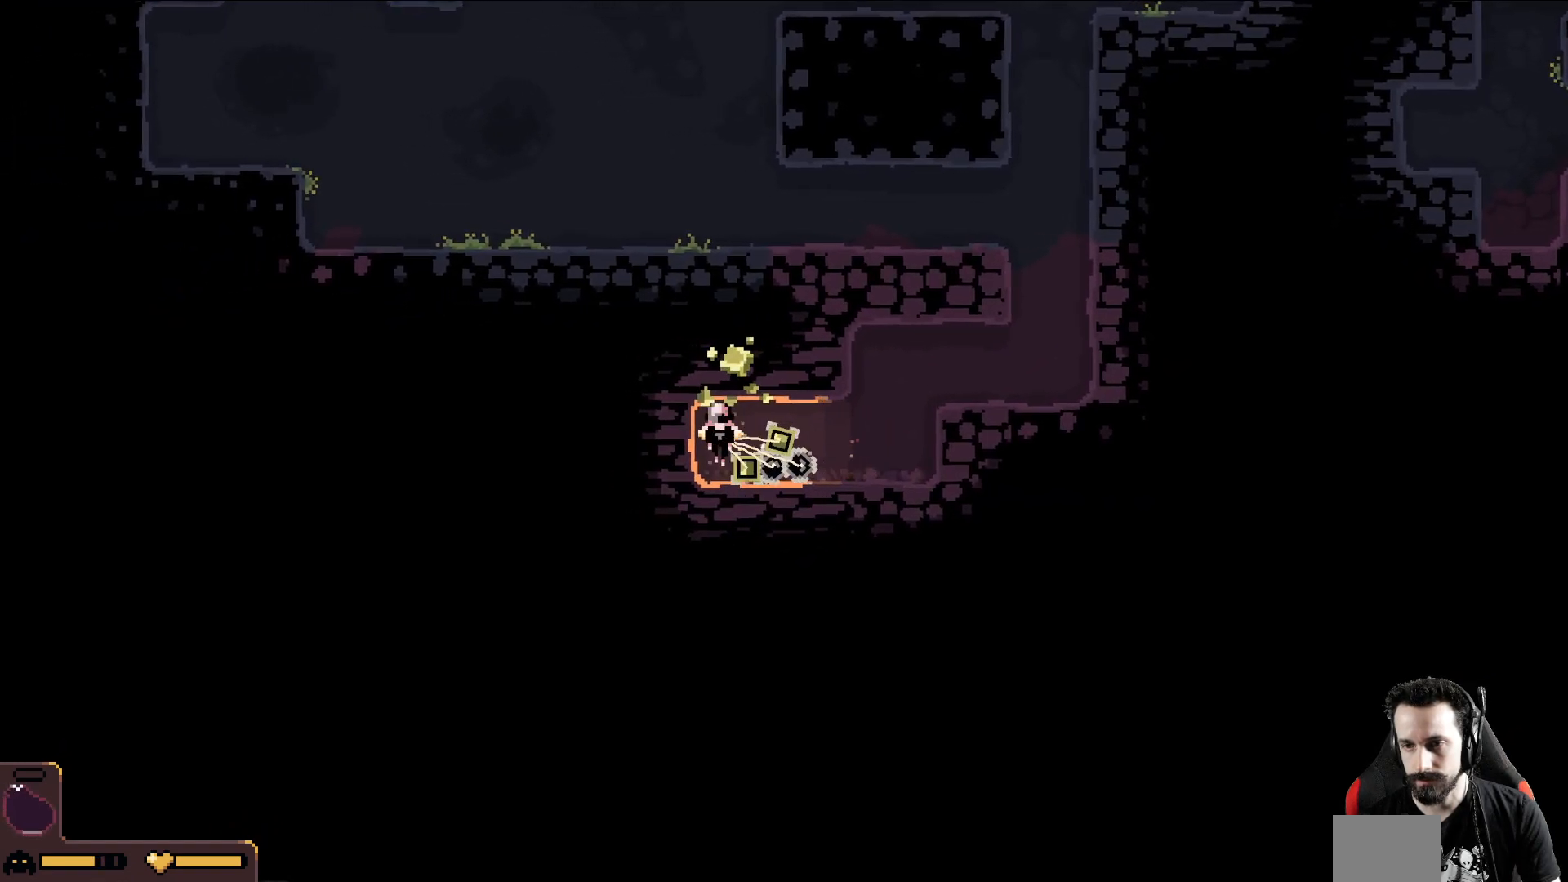
{"buttons": ["A"], "left_stick": "up", "events": []}
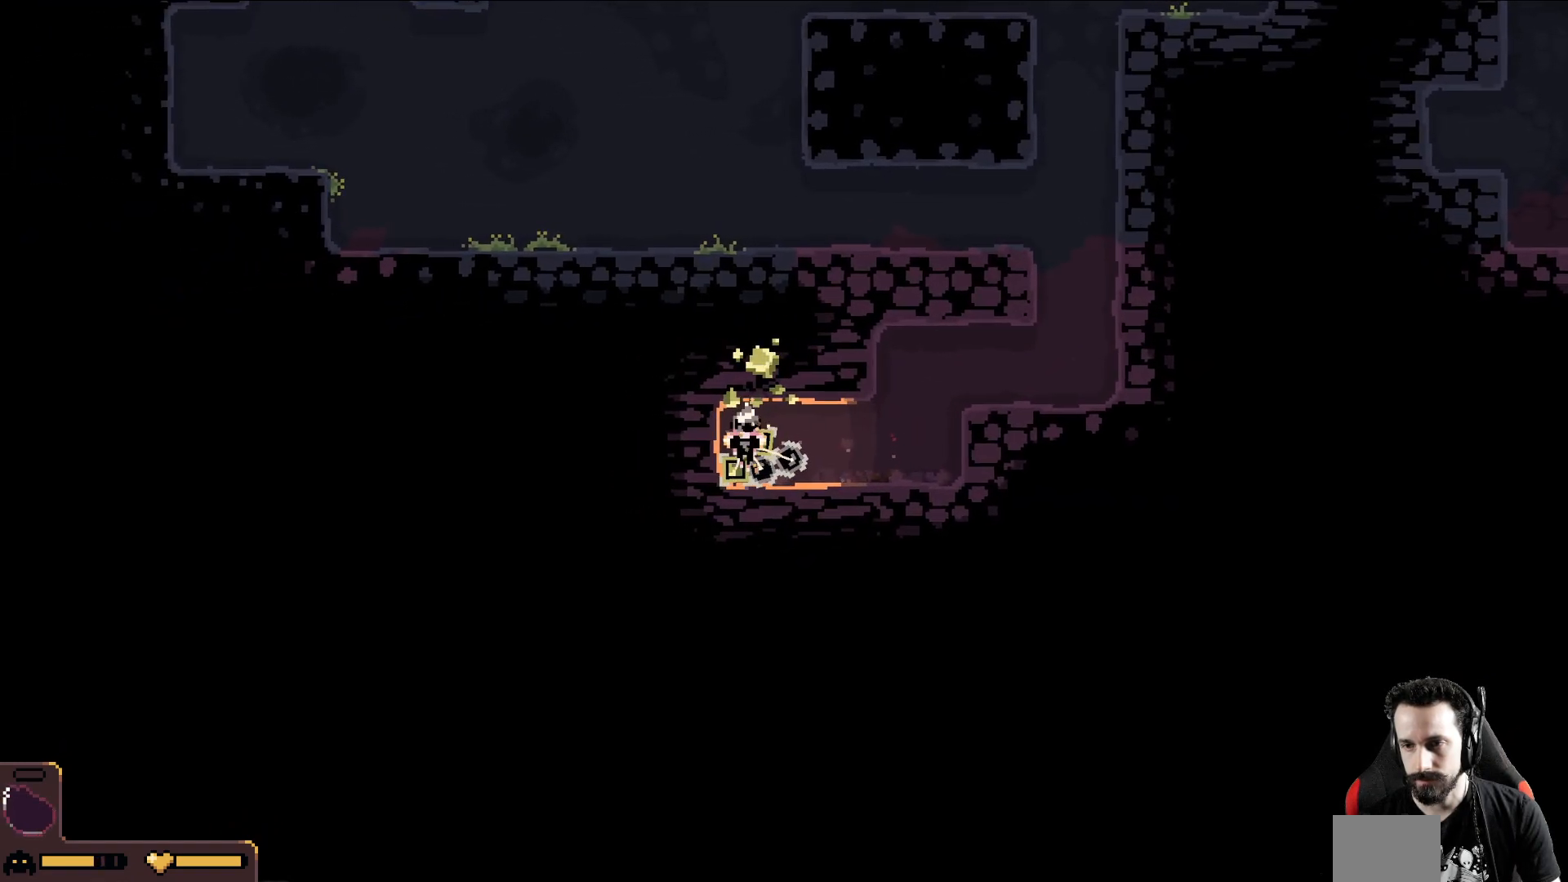
{"buttons": ["A"], "left_stick": "up", "events": []}